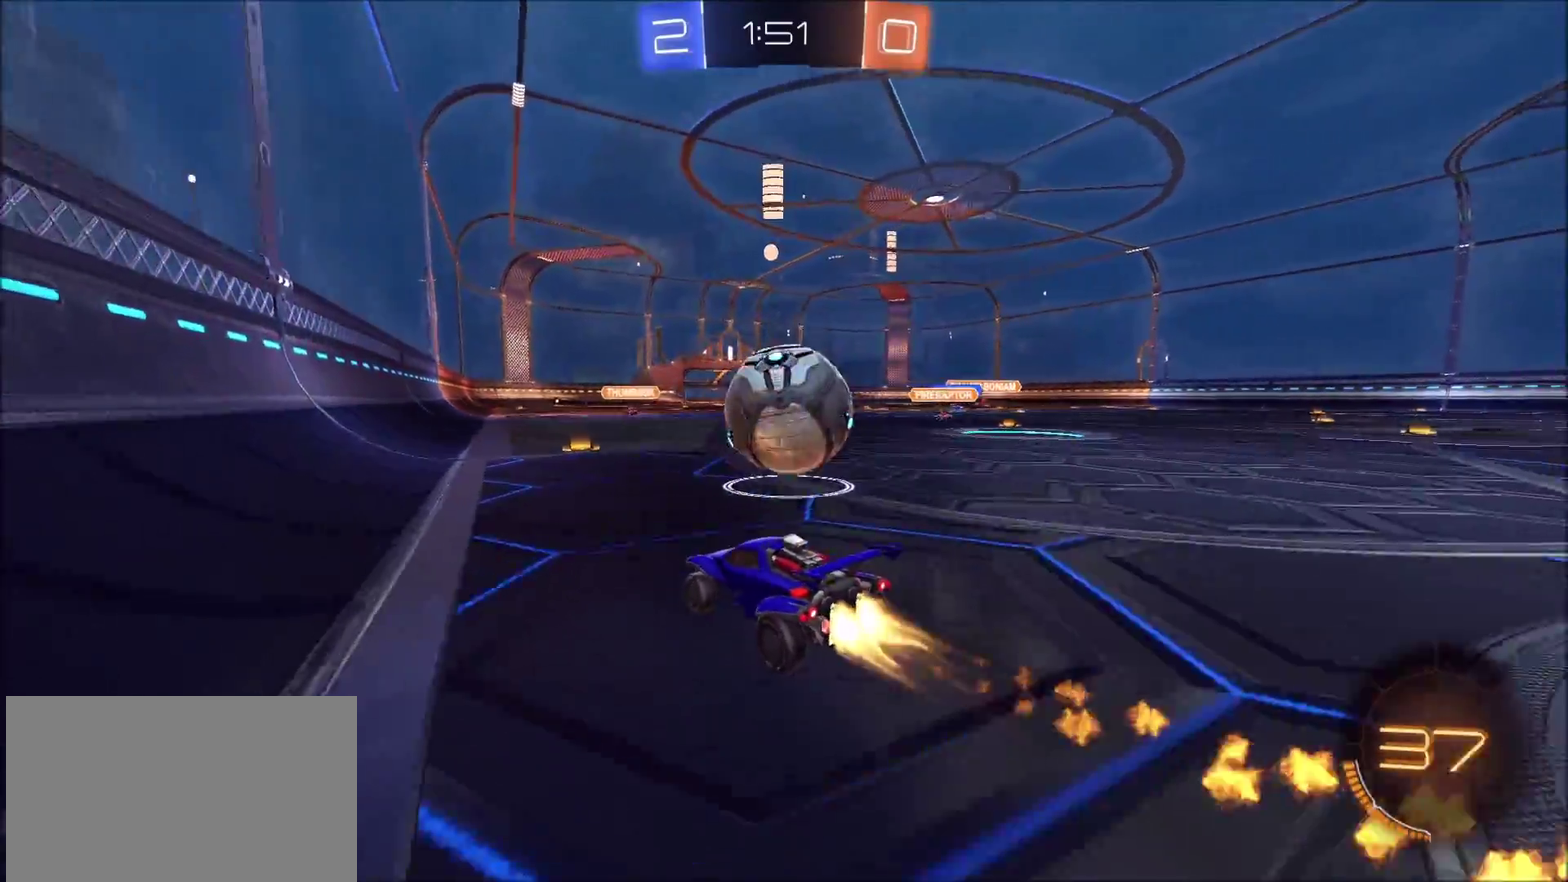
Gameplay with a controller (PlayStation layout); each line is a JSON object with the inputs held at the frame after it. "events" lists button and stick changes between this image and that frame as [ms after this image, input, new state], when the widget could be followed in between. Not read: R1.
{"buttons": ["CIRCLE", "R2"], "left_stick": "left", "right_stick": "center", "events": [[17, "left_stick", "right"], [117, "left_stick", "center"], [267, "left_stick", "left"], [433, "left_stick", "center"], [500, "left_stick", "left"]]}
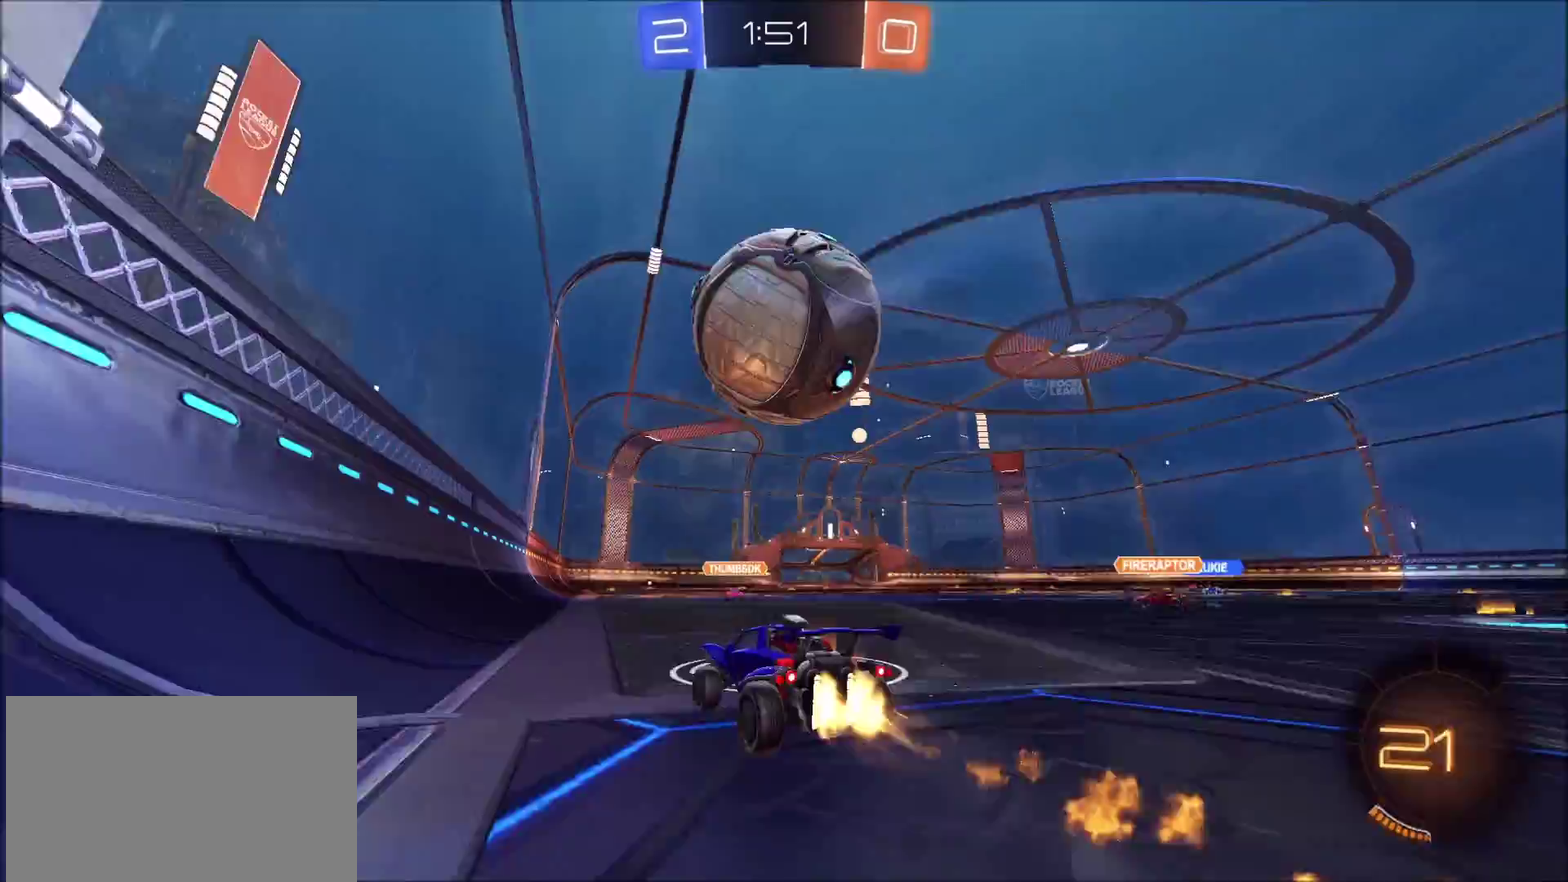
{"buttons": ["R2"], "left_stick": "up-right", "right_stick": "center", "events": [[217, "left_stick", "center"], [333, "CIRCLE", "up"], [467, "left_stick", "up-right"]]}
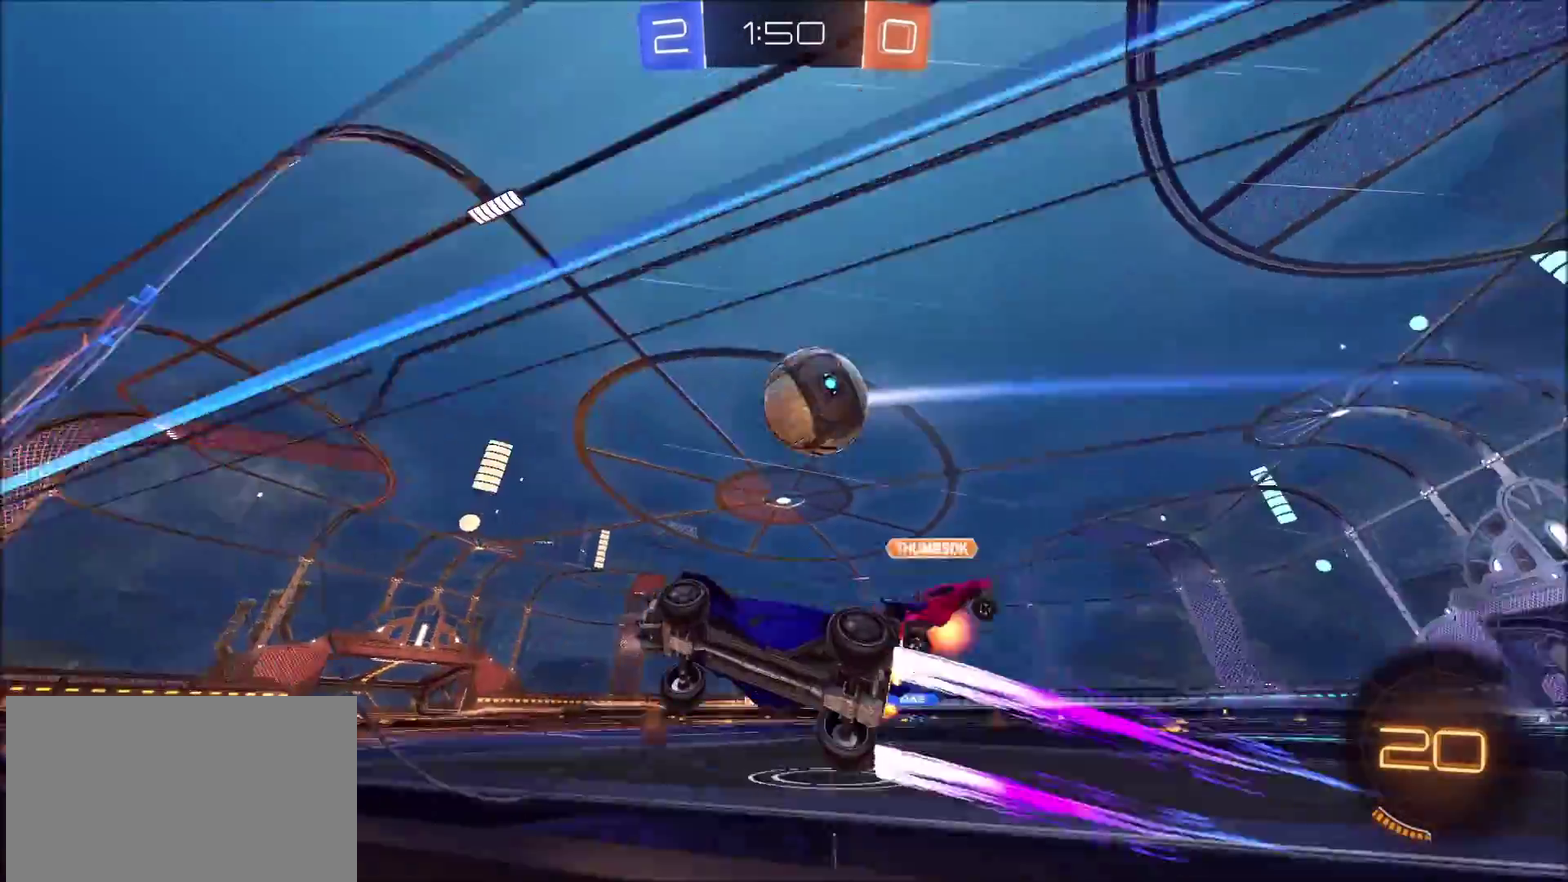
{"buttons": ["R2"], "left_stick": "center", "right_stick": "center", "events": [[150, "left_stick", "center"], [167, "R2", "up"], [383, "left_stick", "right"], [483, "R2", "down"], [483, "left_stick", "center"]]}
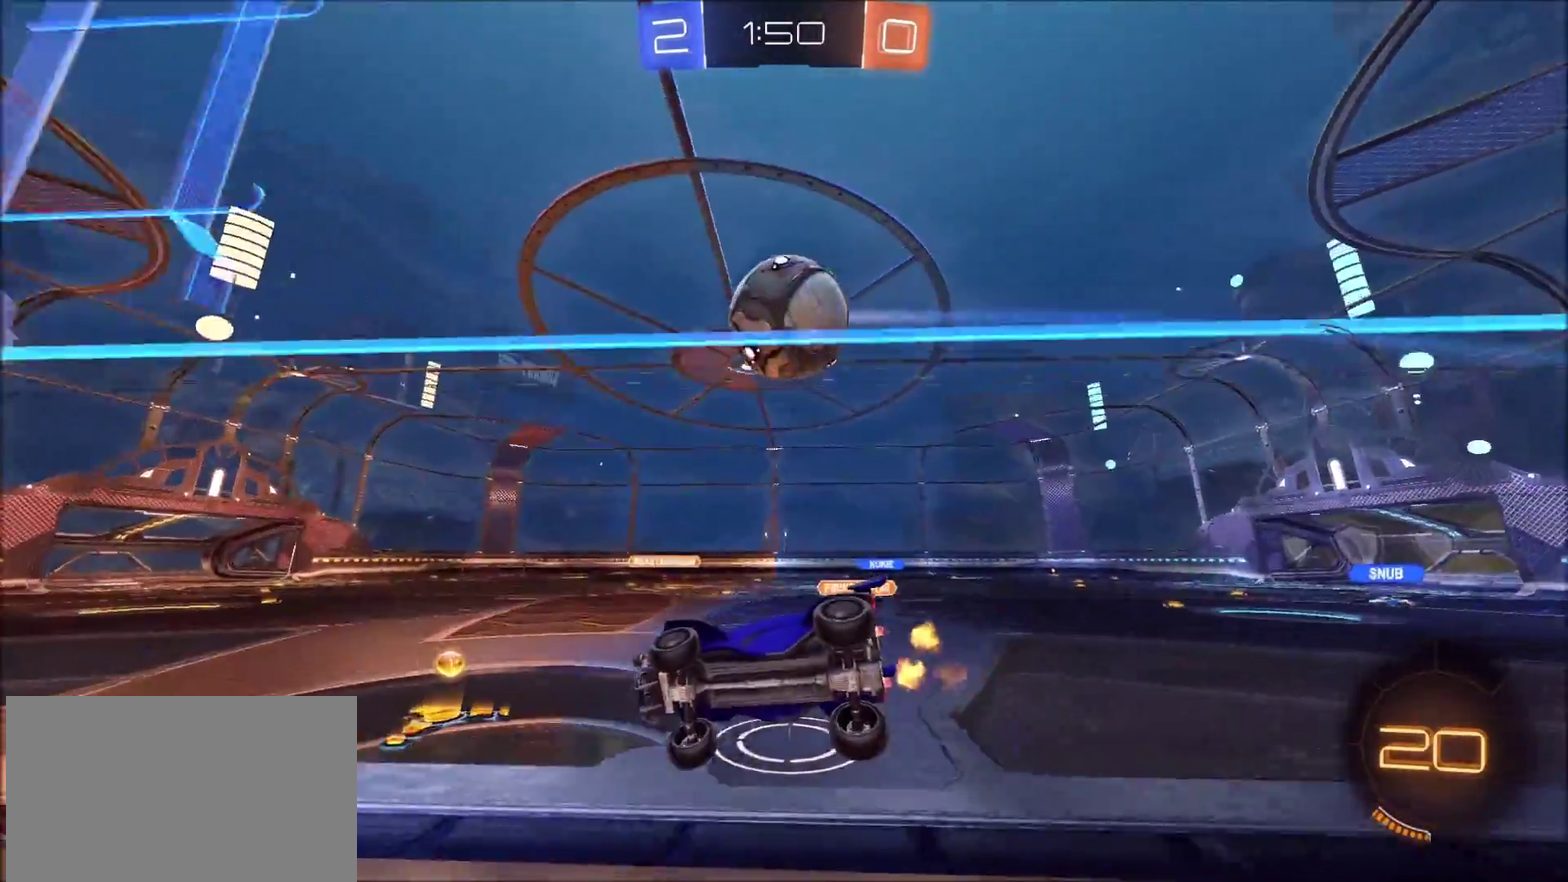
{"buttons": ["R2"], "left_stick": "center", "right_stick": "center", "events": []}
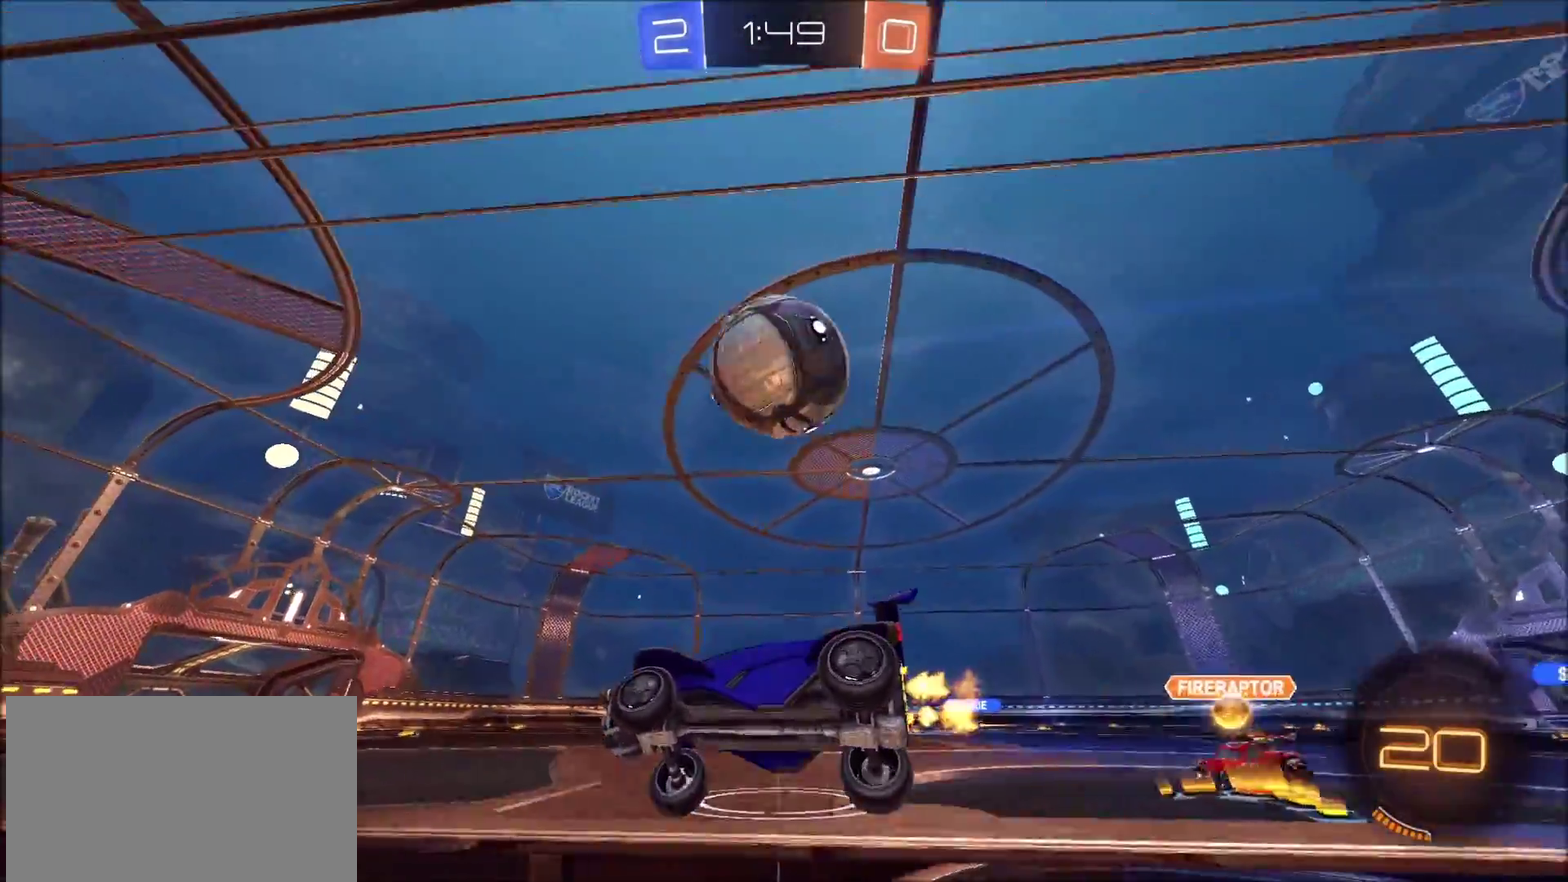
{"buttons": ["R2"], "left_stick": "right", "right_stick": "center", "events": [[400, "left_stick", "right"]]}
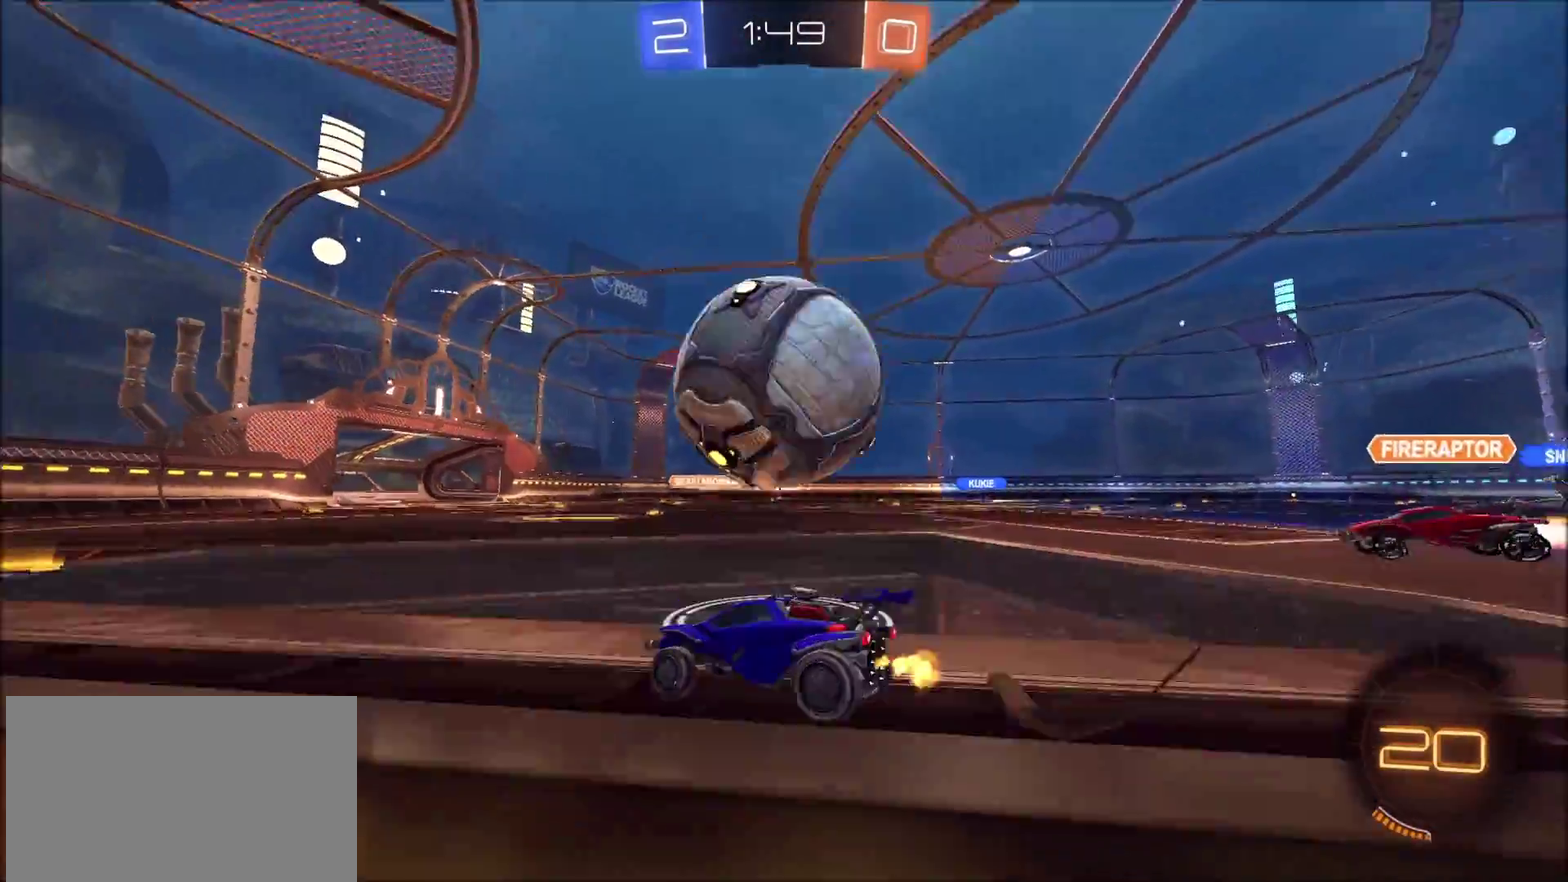
{"buttons": [], "left_stick": "center", "right_stick": "center", "events": [[100, "CIRCLE", "down"], [217, "left_stick", "left"], [417, "left_stick", "center"], [483, "CIRCLE", "up"], [500, "R2", "up"]]}
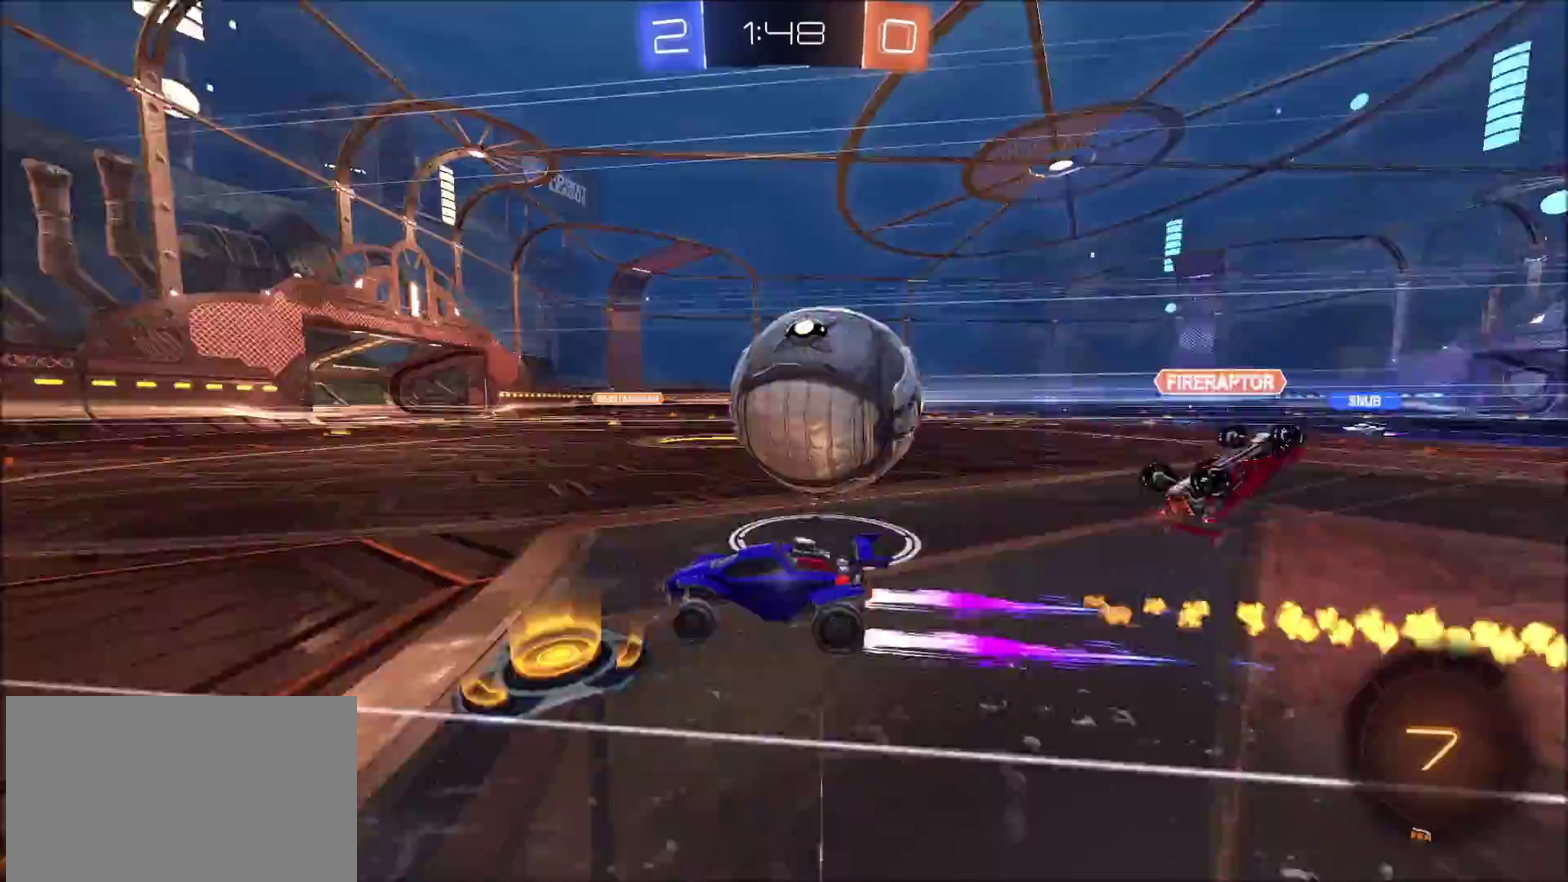
{"buttons": [], "left_stick": "right", "right_stick": "center", "events": [[133, "left_stick", "right"], [150, "L1", "down"], [250, "R2", "down"], [300, "L1", "up"], [467, "R2", "up"]]}
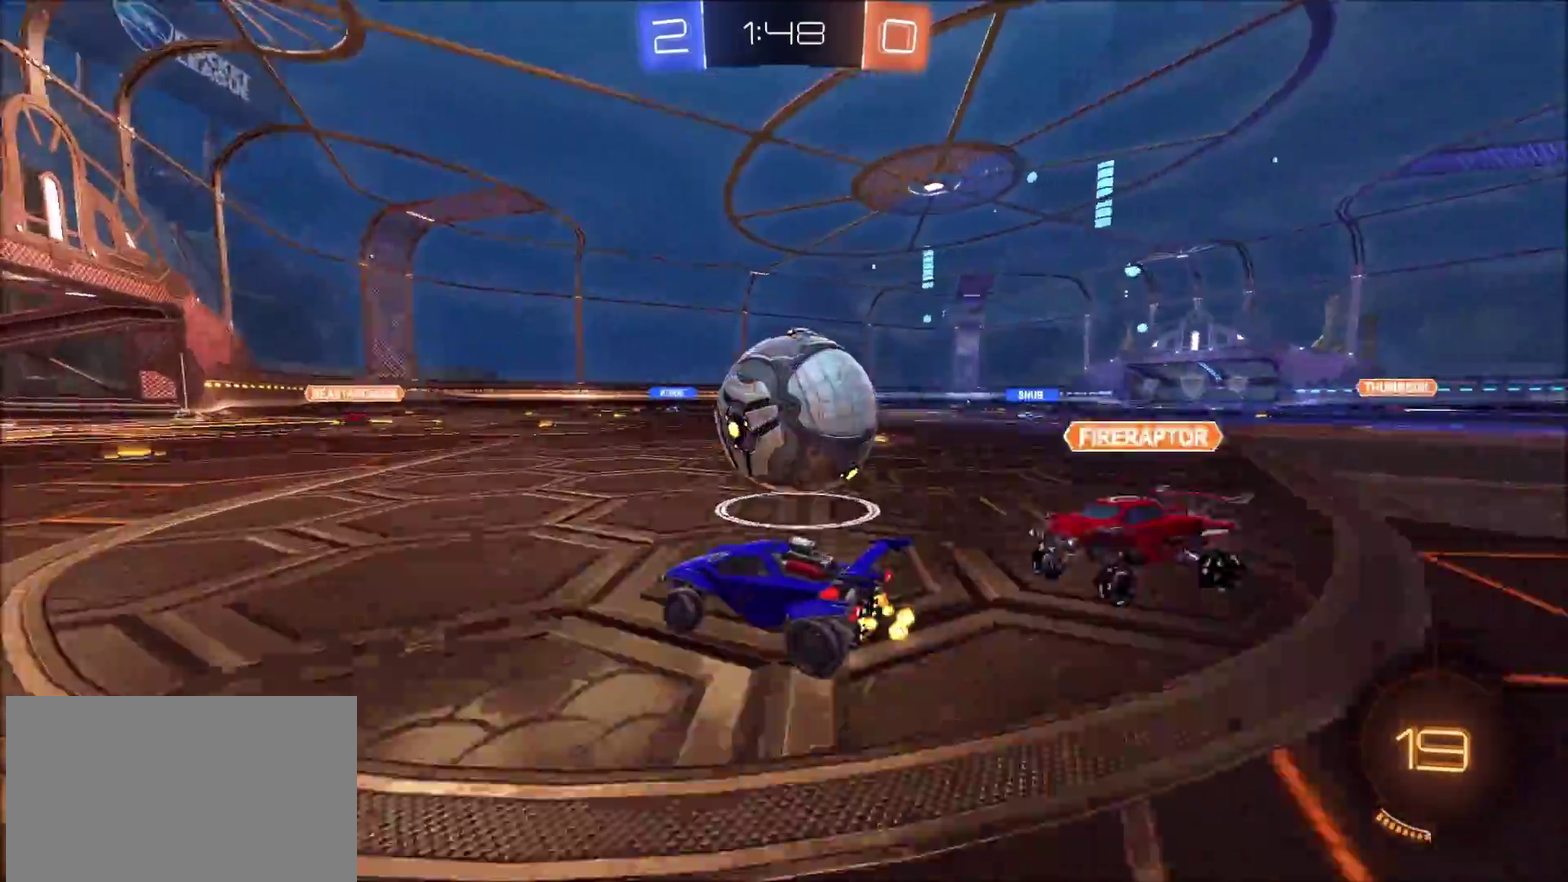
{"buttons": ["CIRCLE", "R2"], "left_stick": "right", "right_stick": "center", "events": [[200, "CIRCLE", "down"], [200, "CROSS", "down"], [200, "R2", "down"], [350, "CROSS", "up"]]}
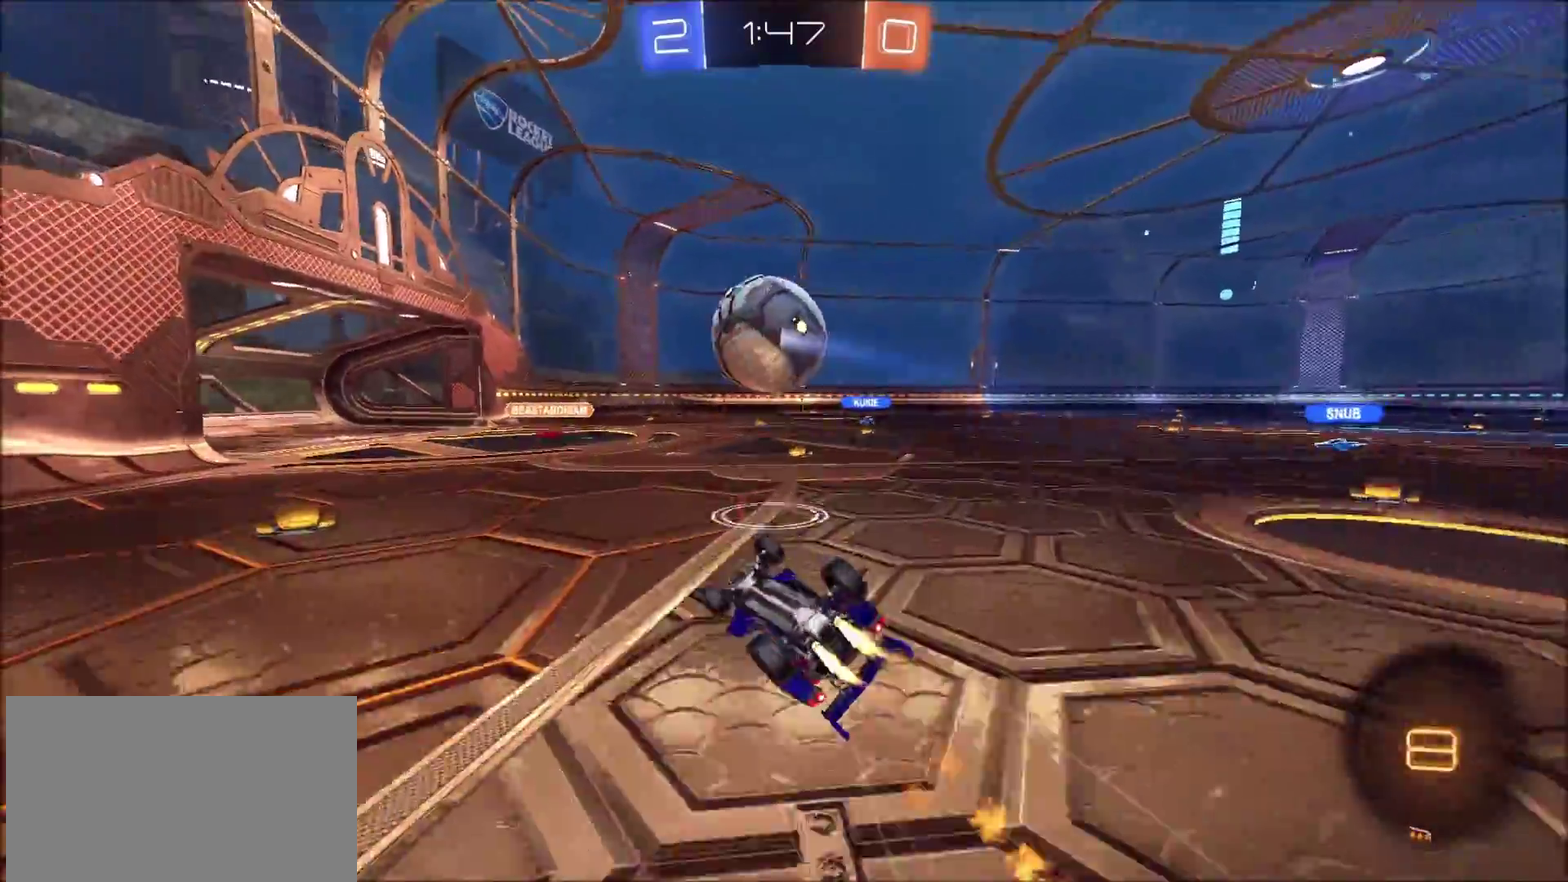
{"buttons": ["CIRCLE", "R2"], "left_stick": "up-right", "right_stick": "center"}
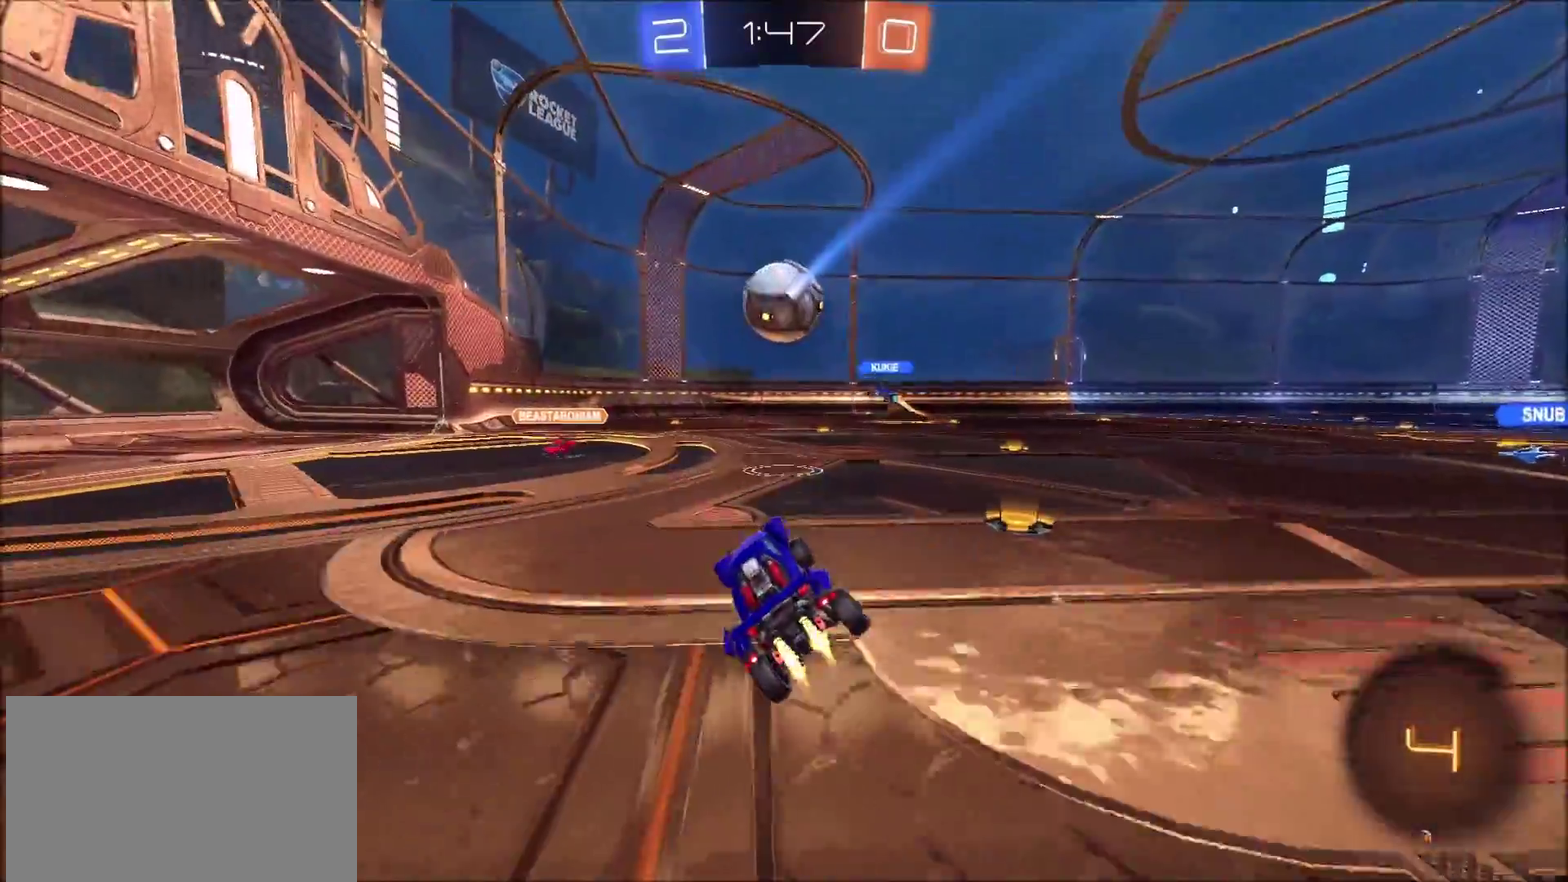
{"buttons": ["CIRCLE", "R2"], "left_stick": "center", "right_stick": "center"}
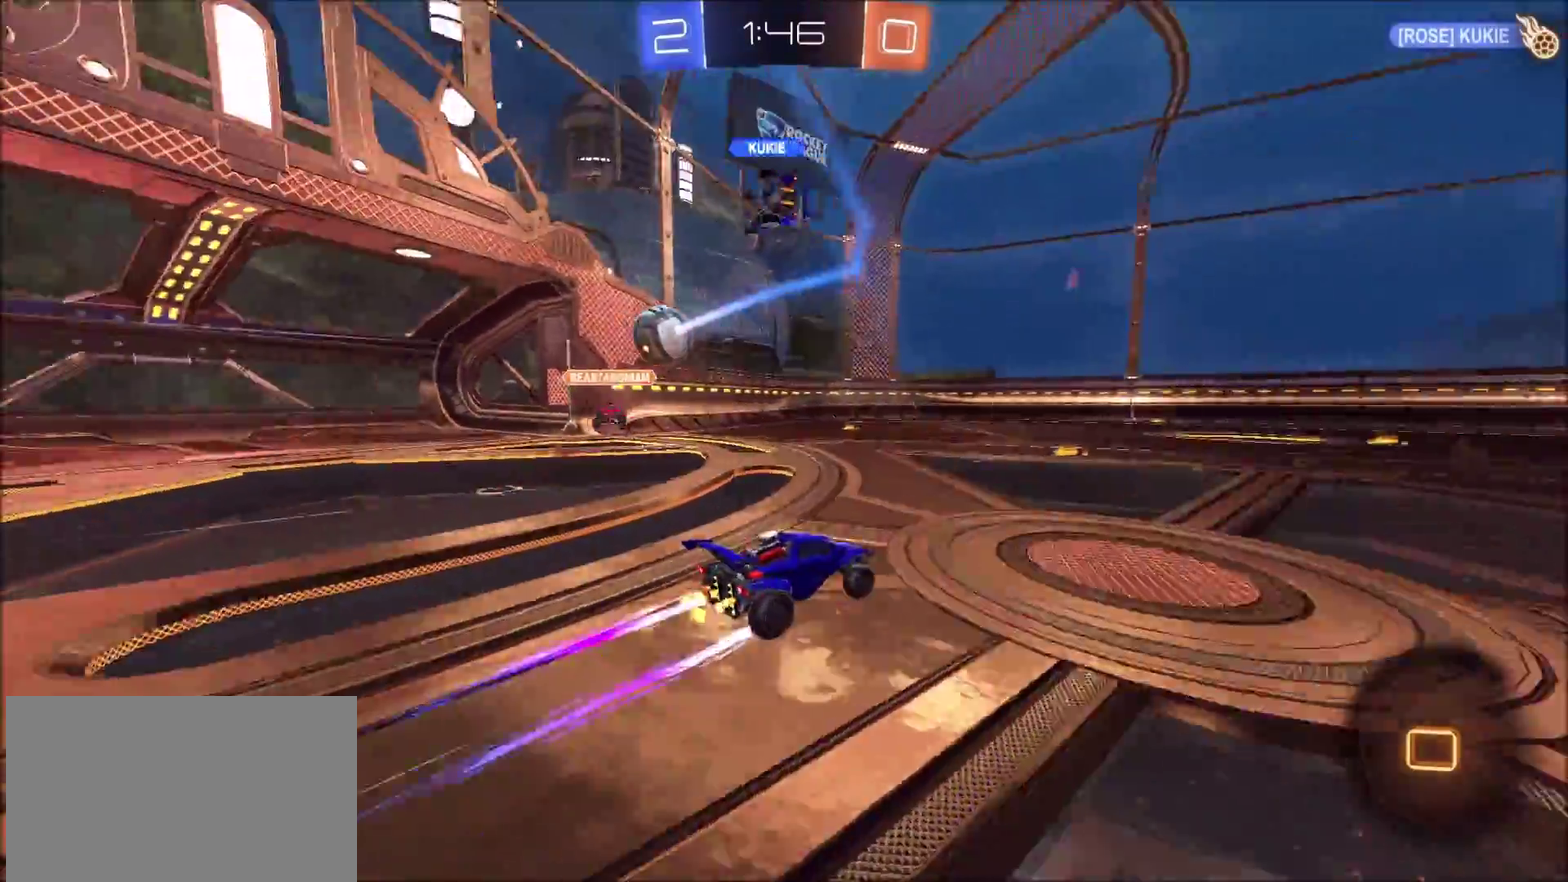
{"buttons": ["CIRCLE", "L1", "R2"], "left_stick": "right", "right_stick": "center", "events": [[83, "CIRCLE", "up"], [83, "left_stick", "right"], [200, "CROSS", "down"], [217, "L1", "down"], [267, "CROSS", "up"], [317, "CIRCLE", "down"], [317, "CROSS", "down"], [500, "CROSS", "up"]]}
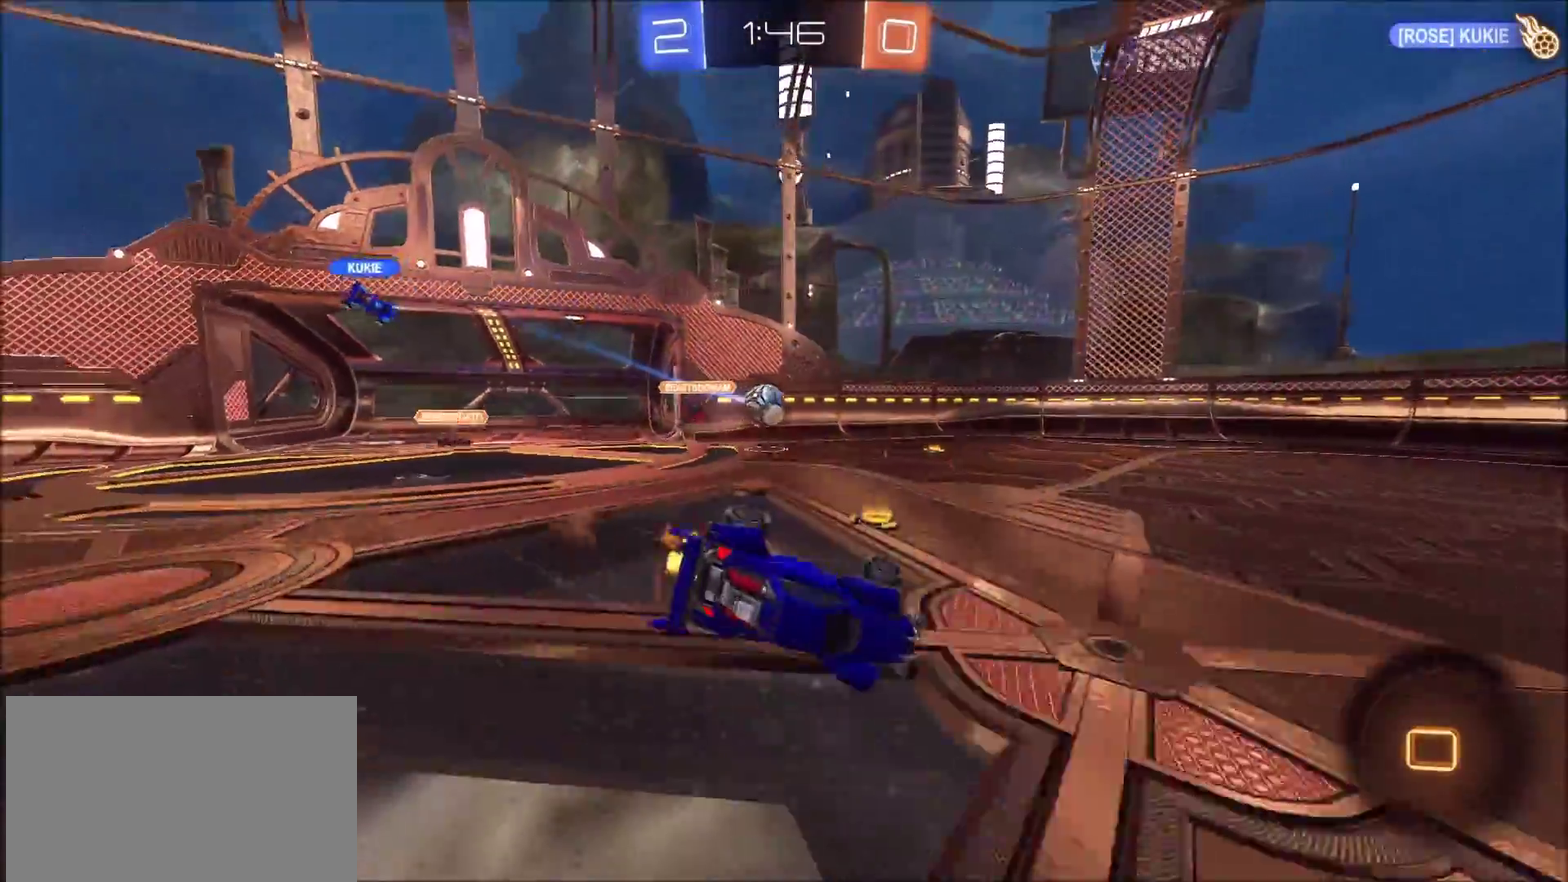
{"buttons": ["R2"], "left_stick": "right", "right_stick": "center", "events": [[183, "TRIANGLE", "down"], [233, "left_stick", "down-right"], [283, "left_stick", "right"], [333, "TRIANGLE", "up"], [383, "CIRCLE", "up"], [467, "L1", "up"]]}
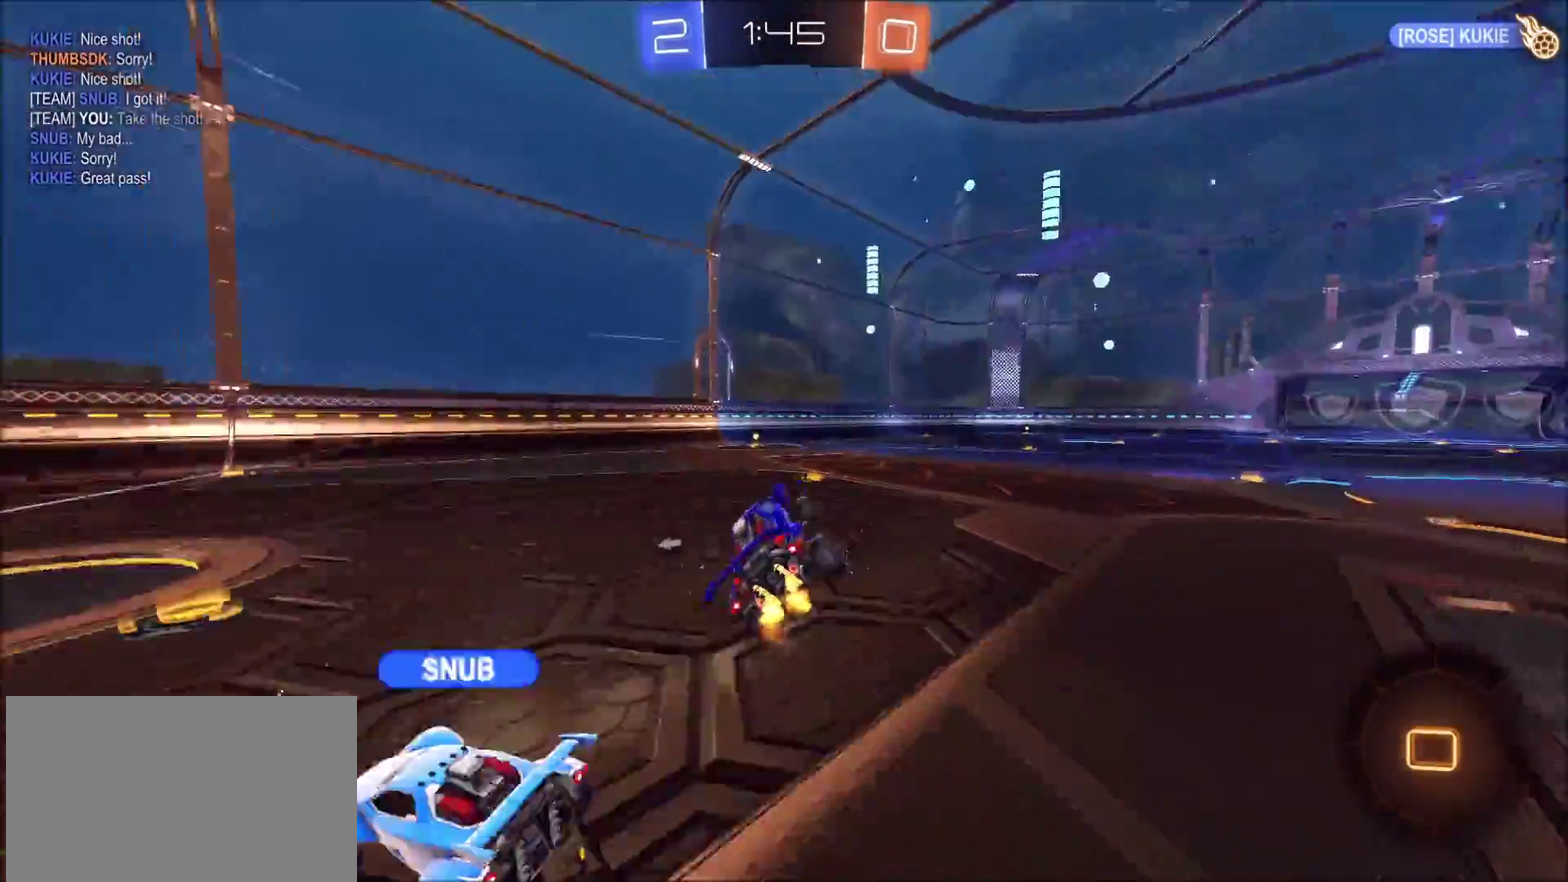
{"buttons": ["R2"], "left_stick": "left", "right_stick": "center", "events": [[200, "left_stick", "center"], [333, "TRIANGLE", "down"], [400, "TRIANGLE", "up"], [483, "left_stick", "left"]]}
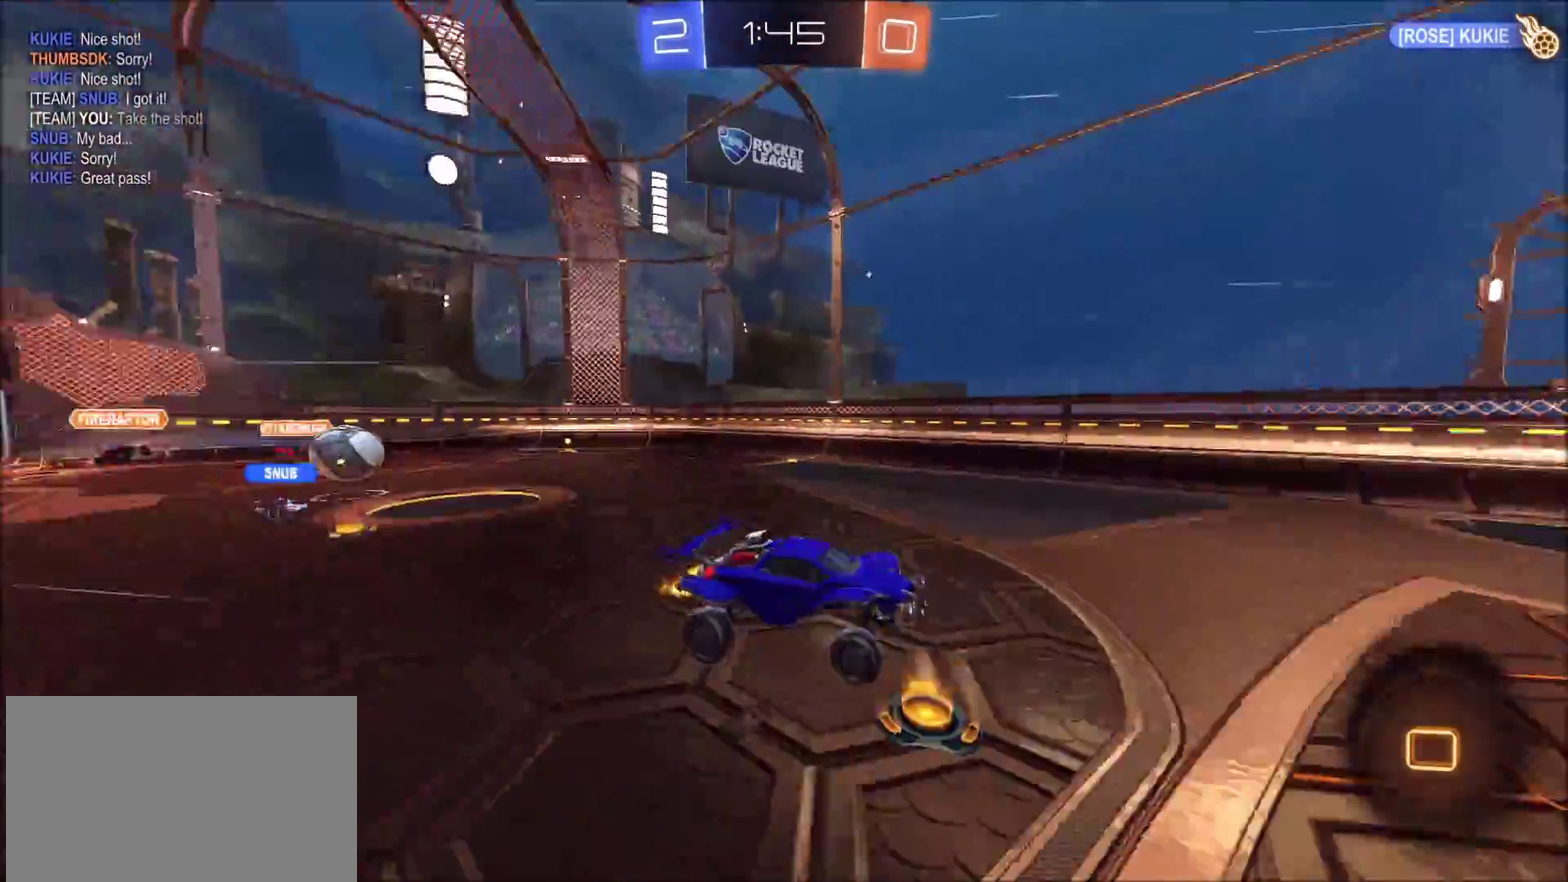
{"buttons": ["R2"], "left_stick": "left", "right_stick": "center", "events": [[33, "left_stick", "down-left"], [150, "left_stick", "left"], [267, "left_stick", "up-left"], [333, "left_stick", "center"], [417, "left_stick", "left"]]}
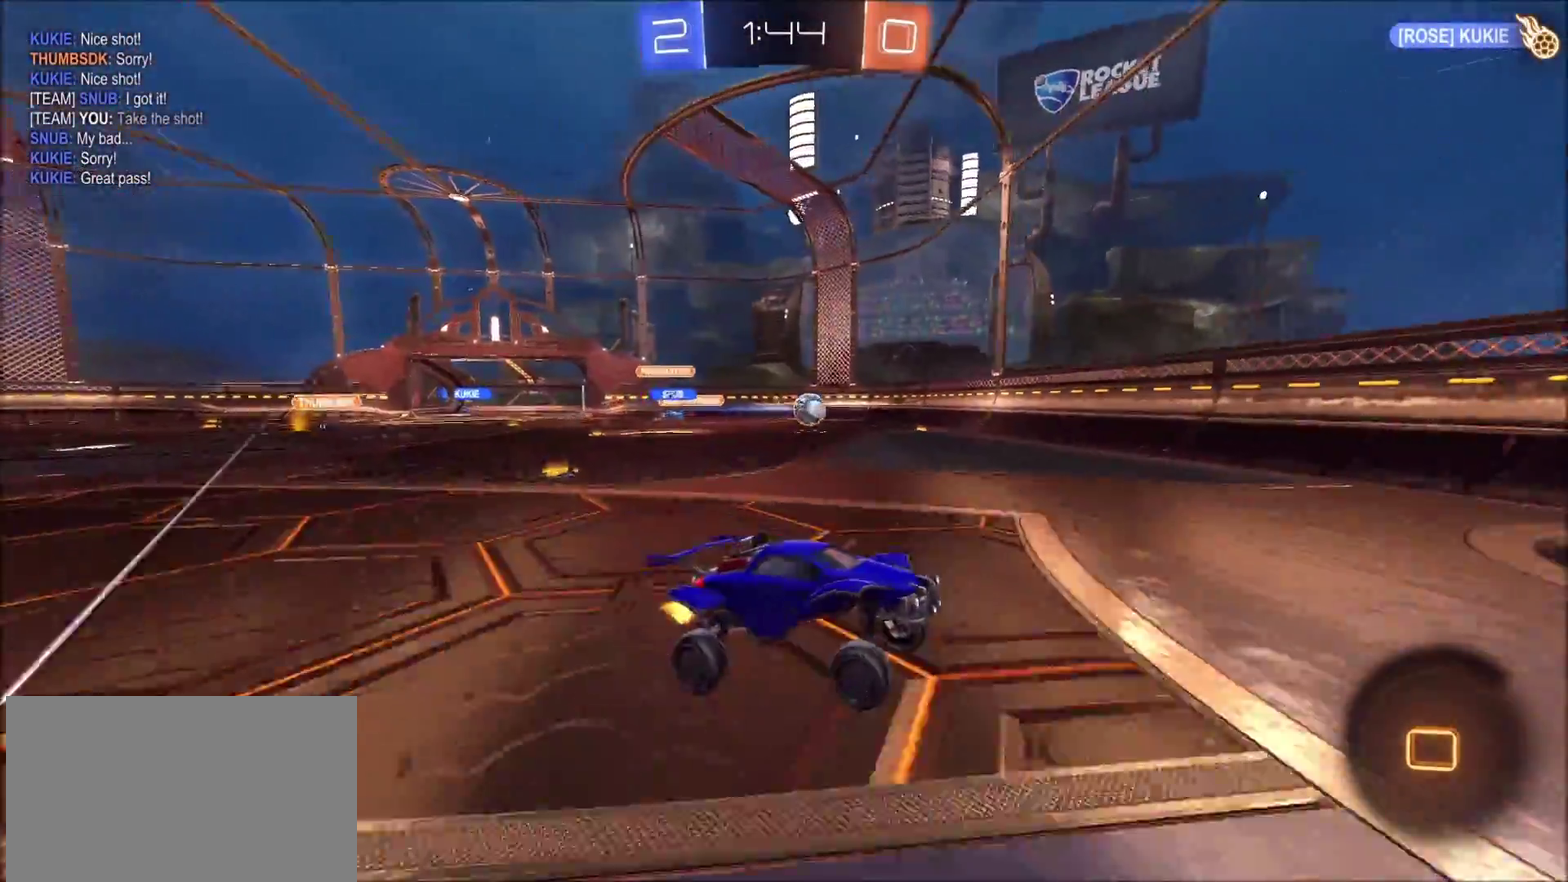
{"buttons": ["L2"], "left_stick": "up-left", "right_stick": "center", "events": [[117, "R2", "up"], [150, "L2", "down"], [167, "left_stick", "up-left"], [317, "L2", "up"], [317, "left_stick", "left"], [367, "left_stick", "up-left"], [450, "L2", "down"]]}
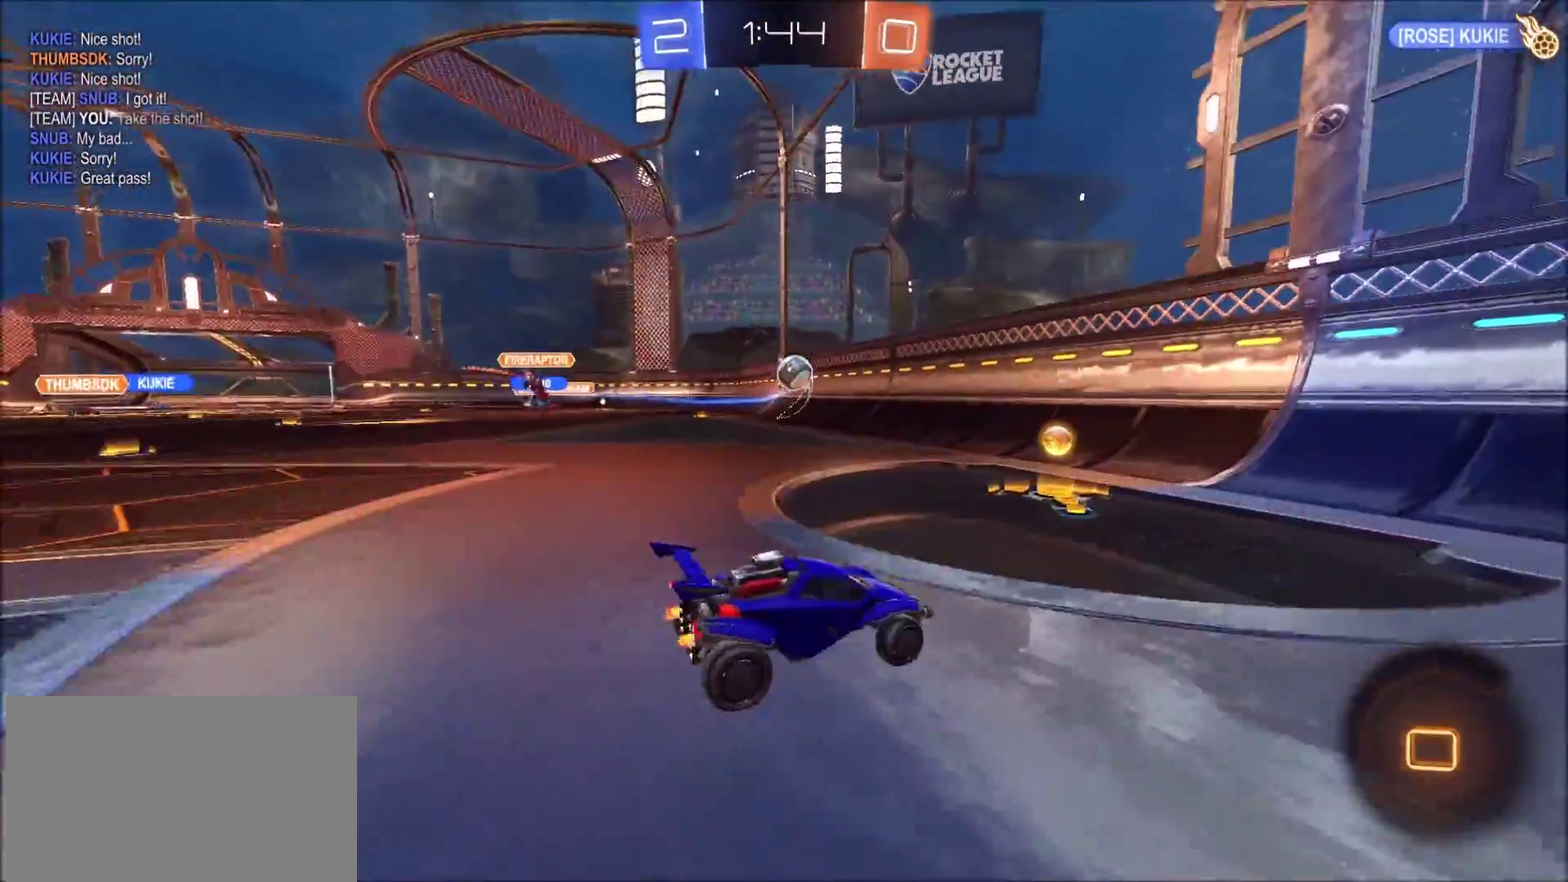
{"buttons": ["CIRCLE", "R2"], "left_stick": "up-right", "right_stick": "center", "events": [[33, "L2", "up"], [33, "left_stick", "left"], [67, "R2", "down"], [100, "CIRCLE", "down"], [217, "left_stick", "center"], [300, "left_stick", "up-right"]]}
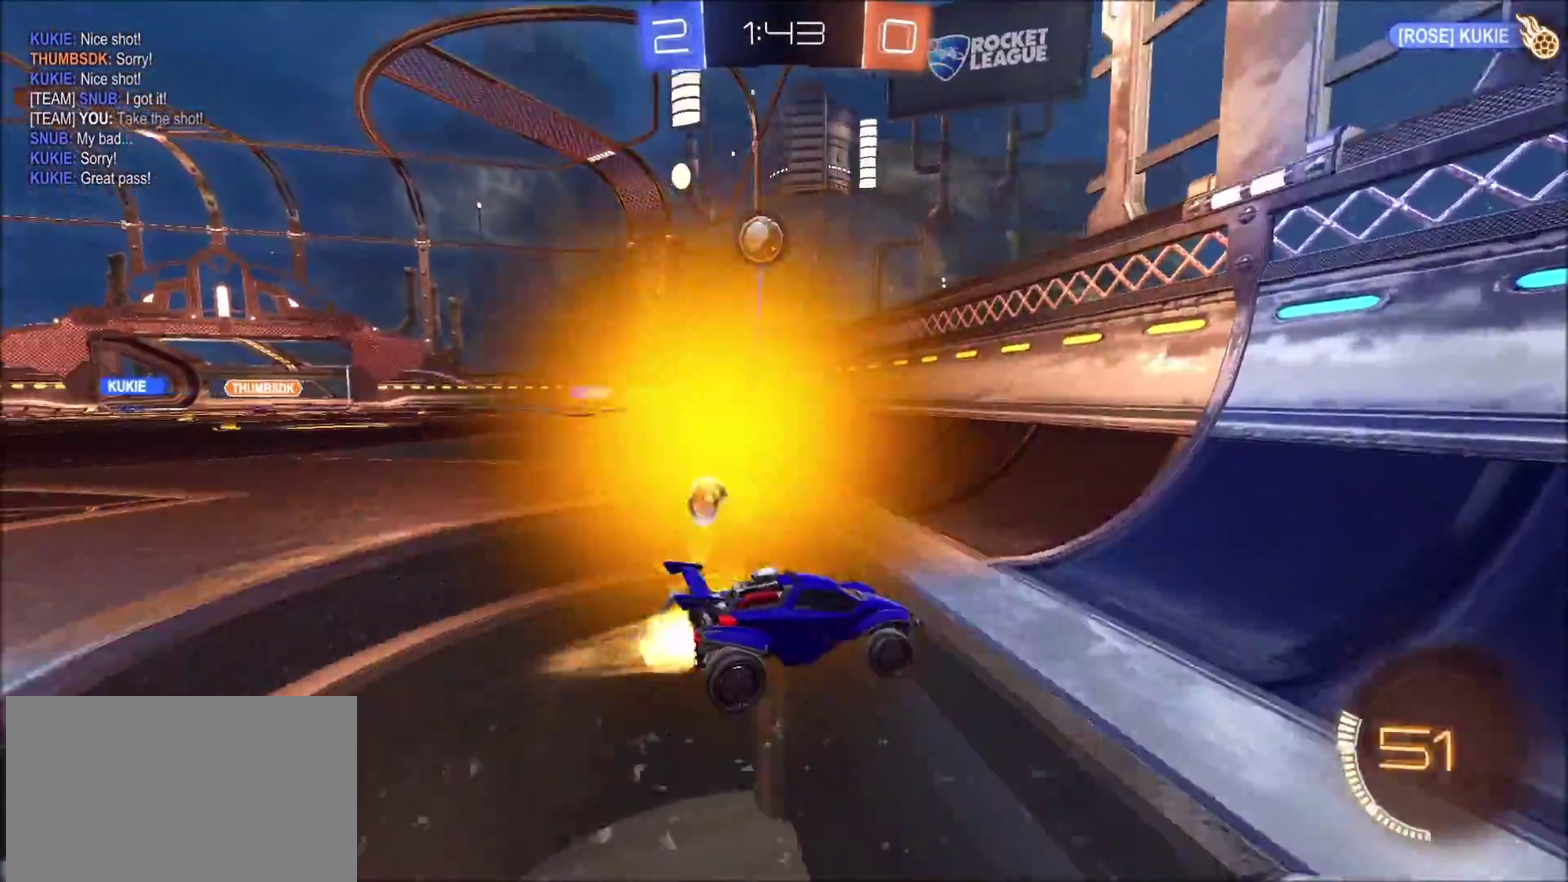
{"buttons": ["CIRCLE", "R2"], "left_stick": "up-right", "right_stick": "center", "events": [[67, "left_stick", "right"], [100, "L1", "down"], [117, "CIRCLE", "up"], [167, "L1", "up"], [183, "left_stick", "up-right"], [217, "CIRCLE", "down"]]}
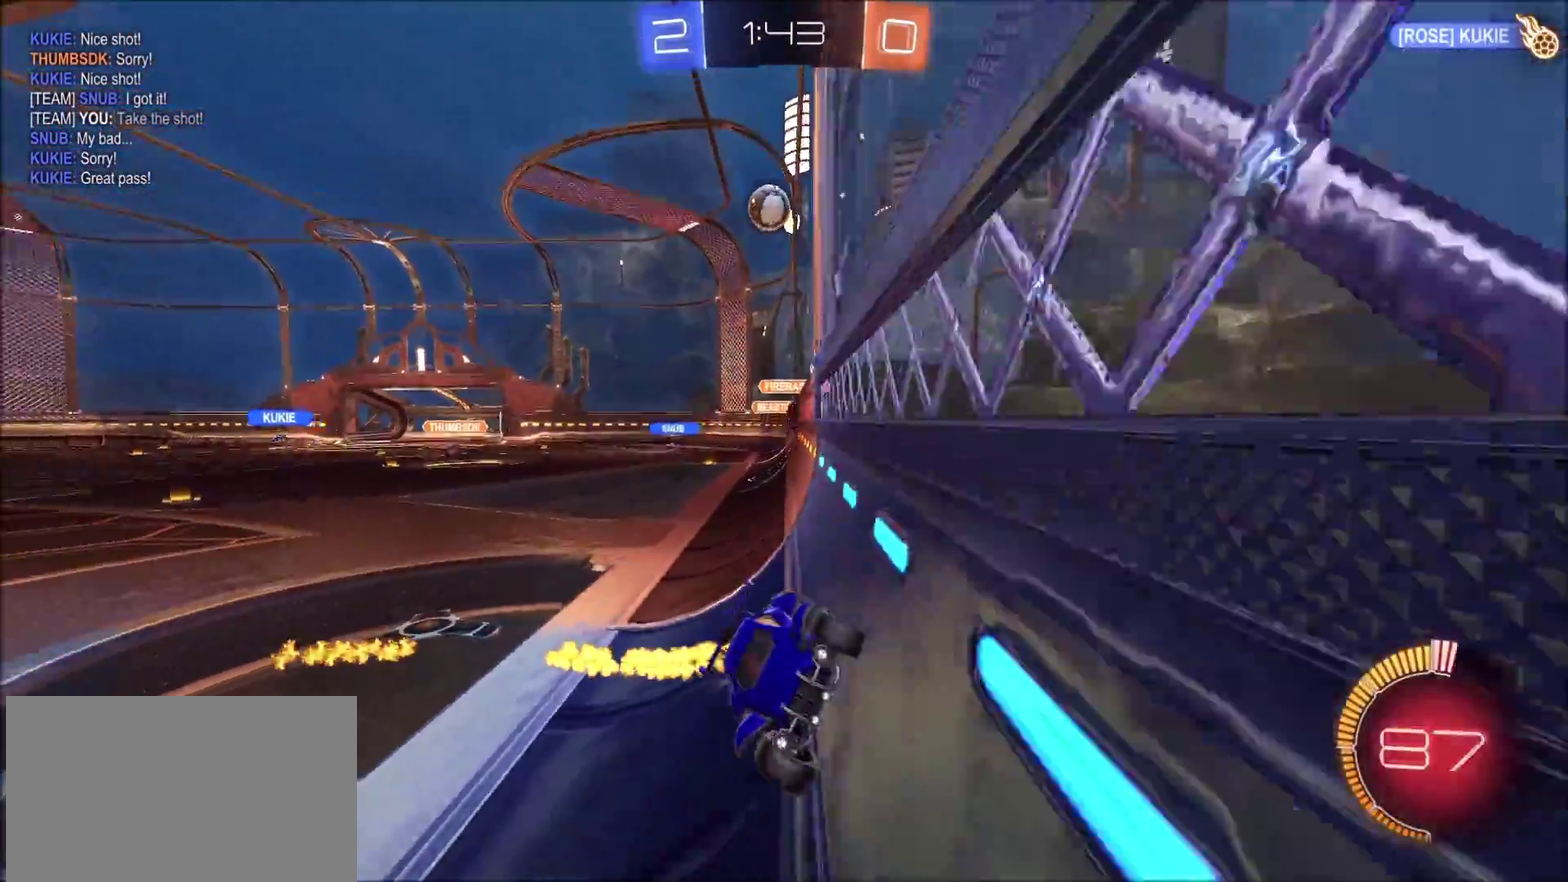
{"buttons": ["CIRCLE", "R2"], "left_stick": "center", "right_stick": "center", "events": [[350, "left_stick", "center"]]}
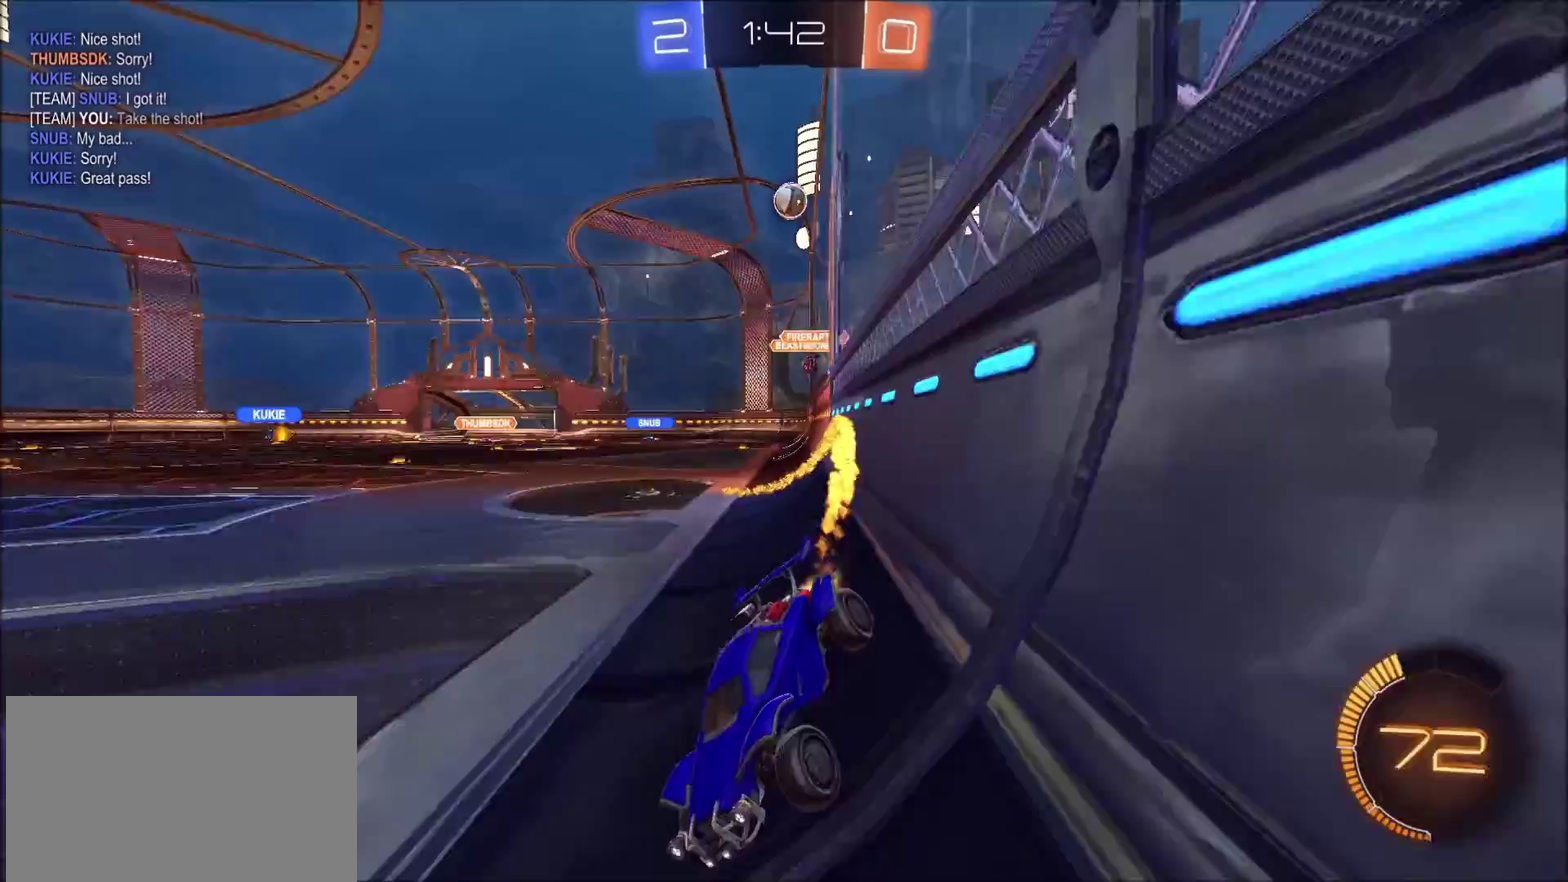
{"buttons": ["R2"], "left_stick": "center", "right_stick": "center", "events": [[383, "CIRCLE", "up"]]}
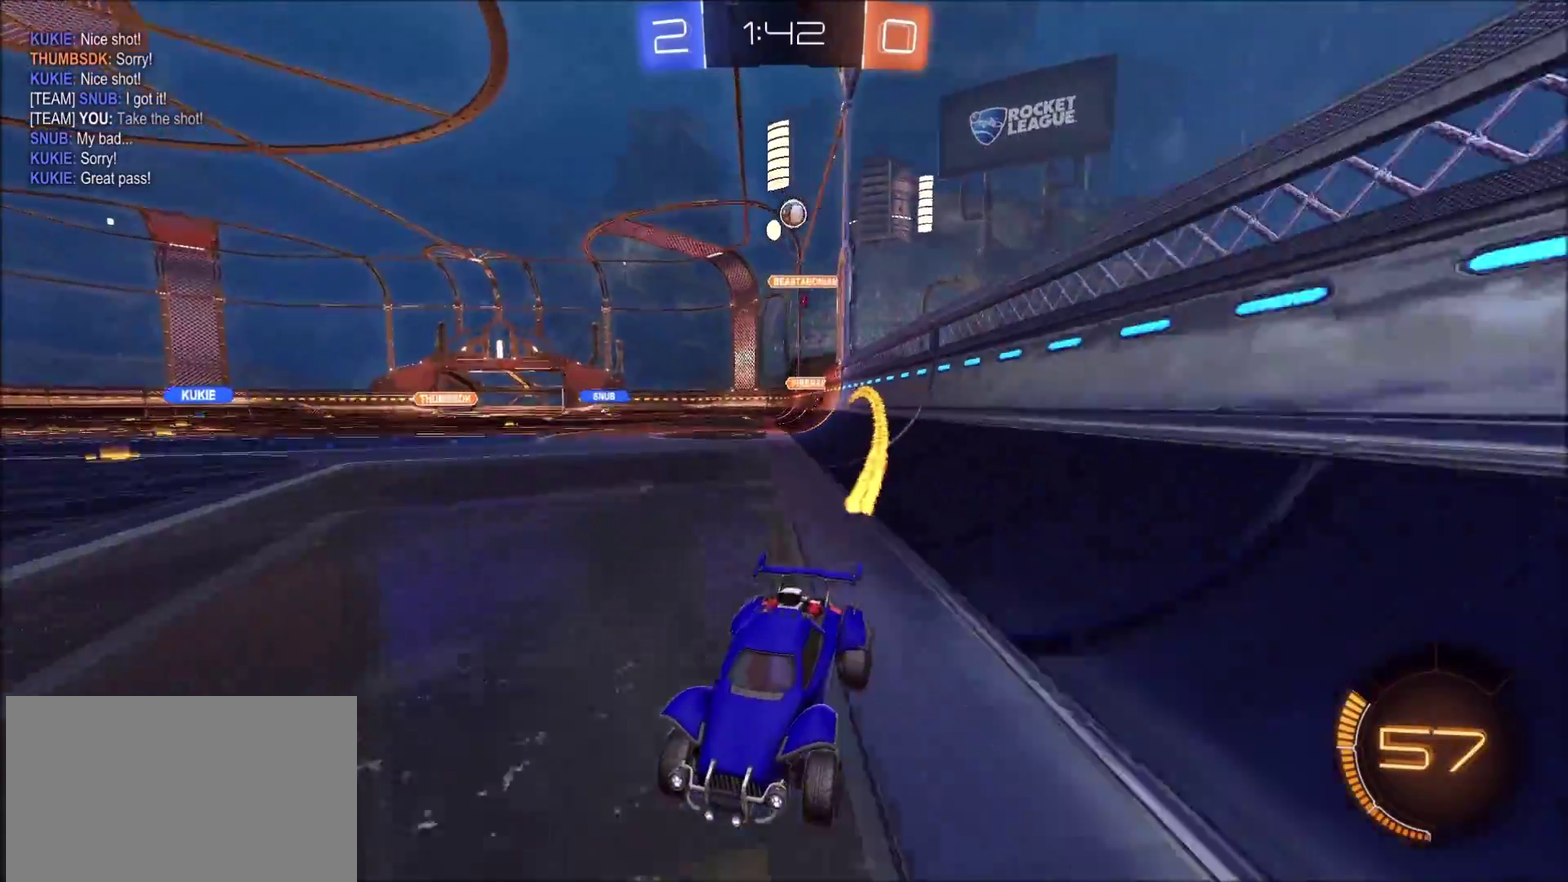
{"buttons": ["R2"], "left_stick": "center", "right_stick": "center", "events": [[83, "left_stick", "up-right"], [200, "left_stick", "center"]]}
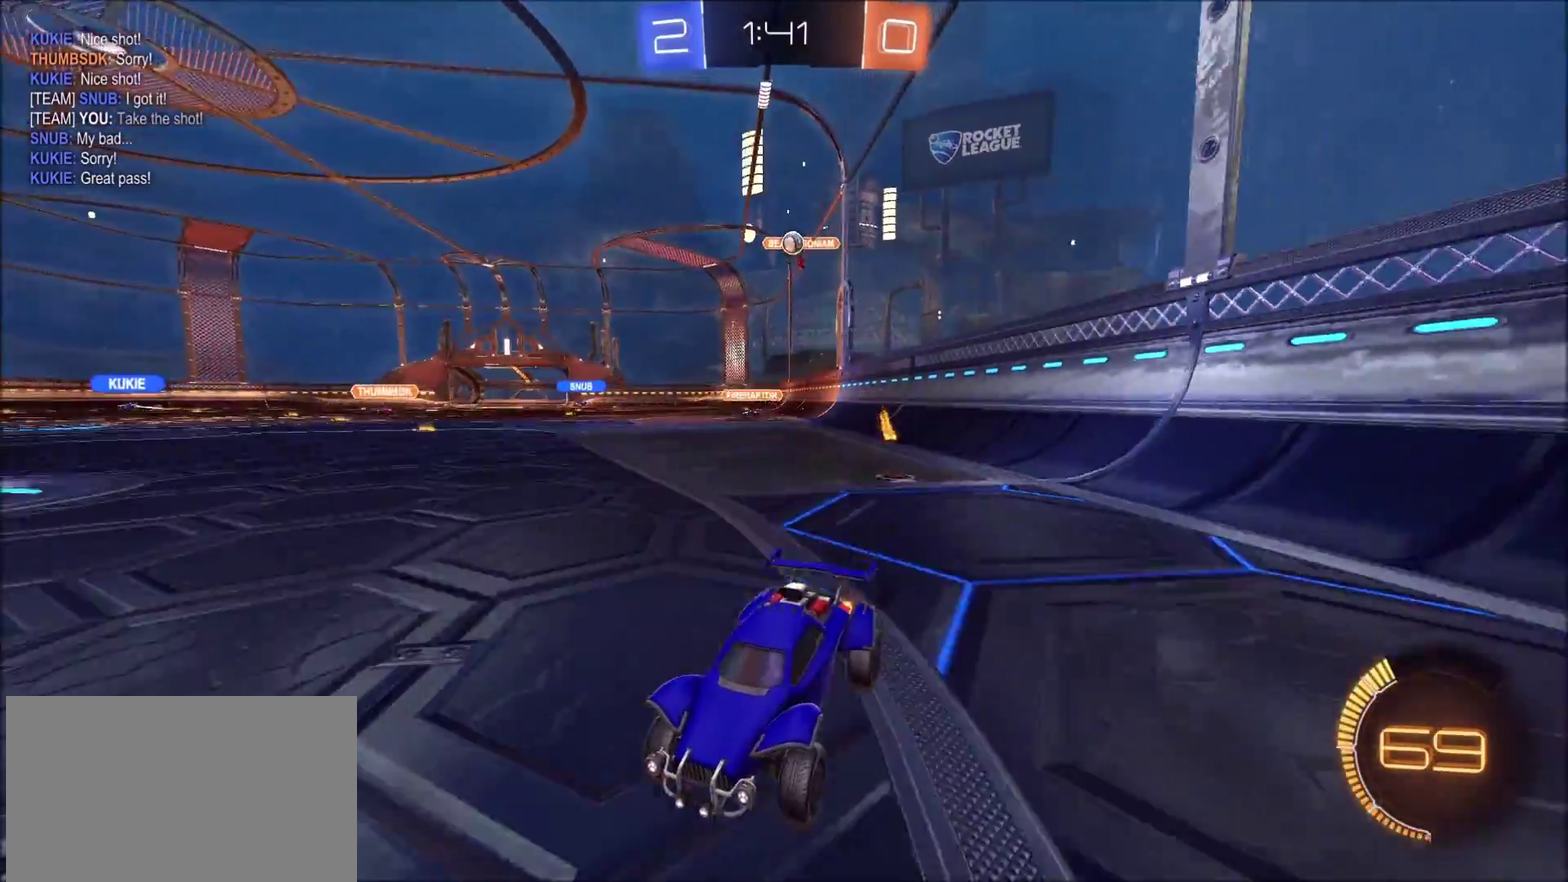
{"buttons": ["L2"], "left_stick": "left", "right_stick": "center", "events": [[150, "left_stick", "right"], [267, "R2", "up"], [283, "left_stick", "center"], [400, "left_stick", "left"], [417, "L2", "down"]]}
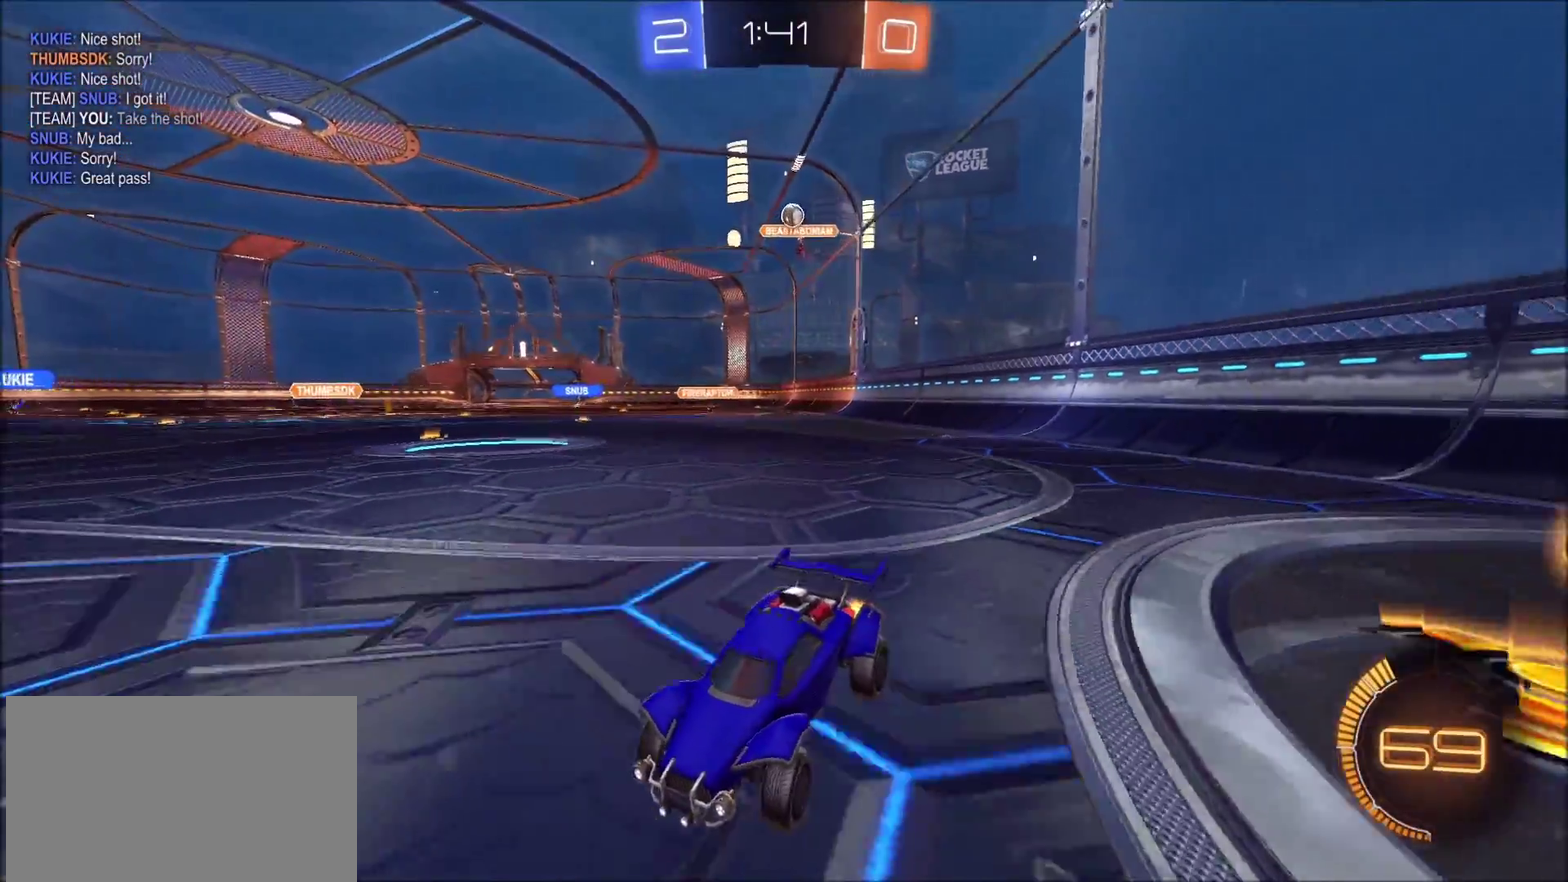
{"buttons": ["R2"], "left_stick": "center", "right_stick": "center", "events": [[83, "L2", "up"], [100, "left_stick", "center"], [300, "R2", "down"]]}
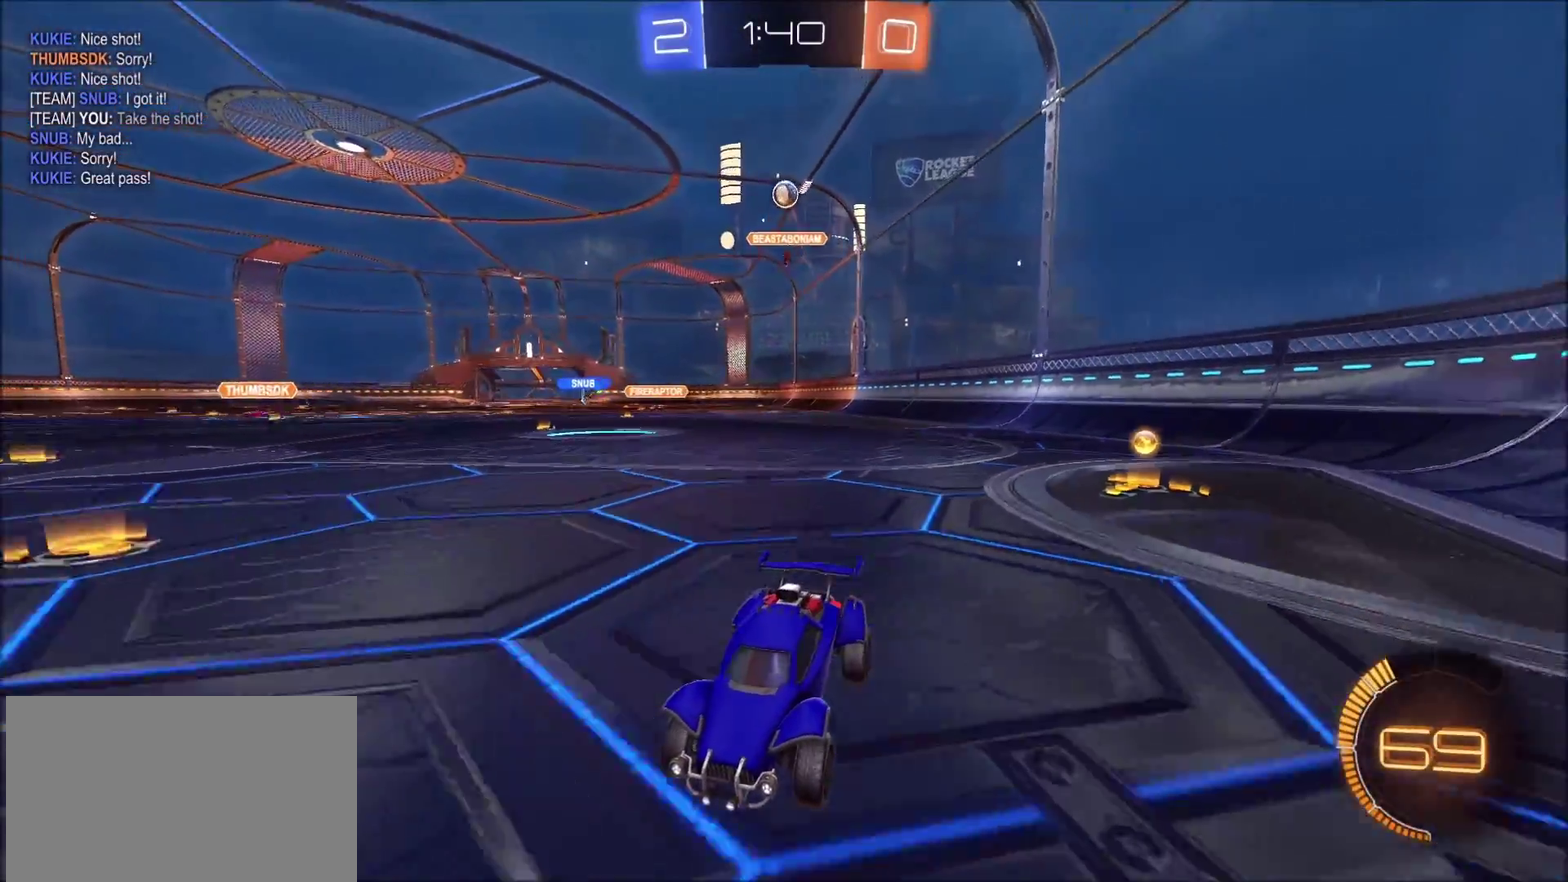
{"buttons": [], "left_stick": "right", "right_stick": "center", "events": [[483, "R2", "up"], [483, "left_stick", "right"]]}
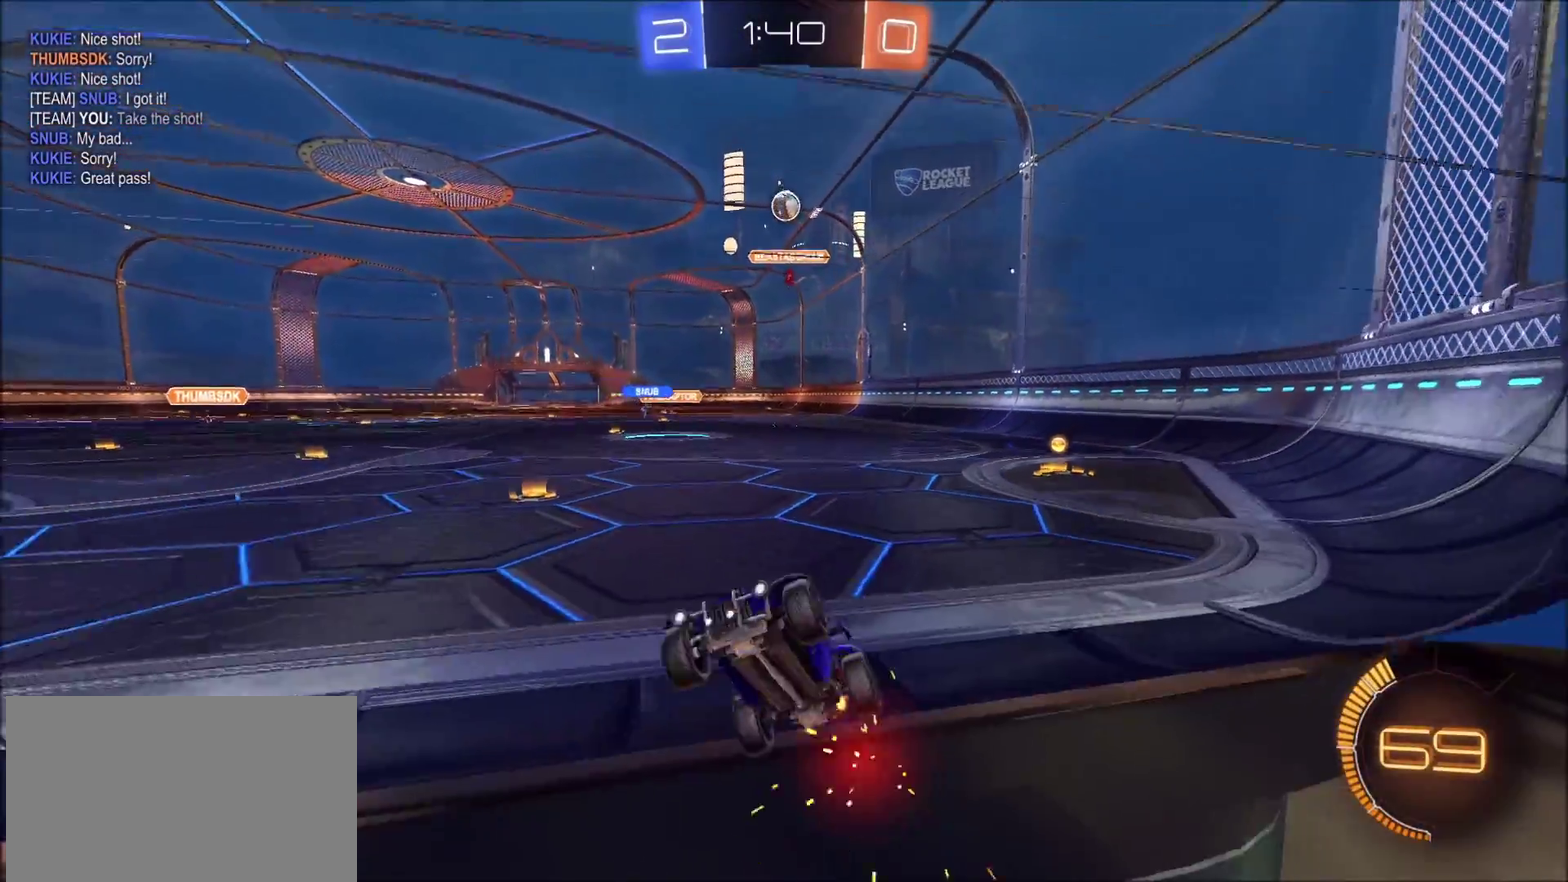
{"buttons": [], "left_stick": "right", "right_stick": "center", "events": [[67, "L2", "down"], [183, "L2", "up"], [200, "R2", "down"], [467, "R2", "up"]]}
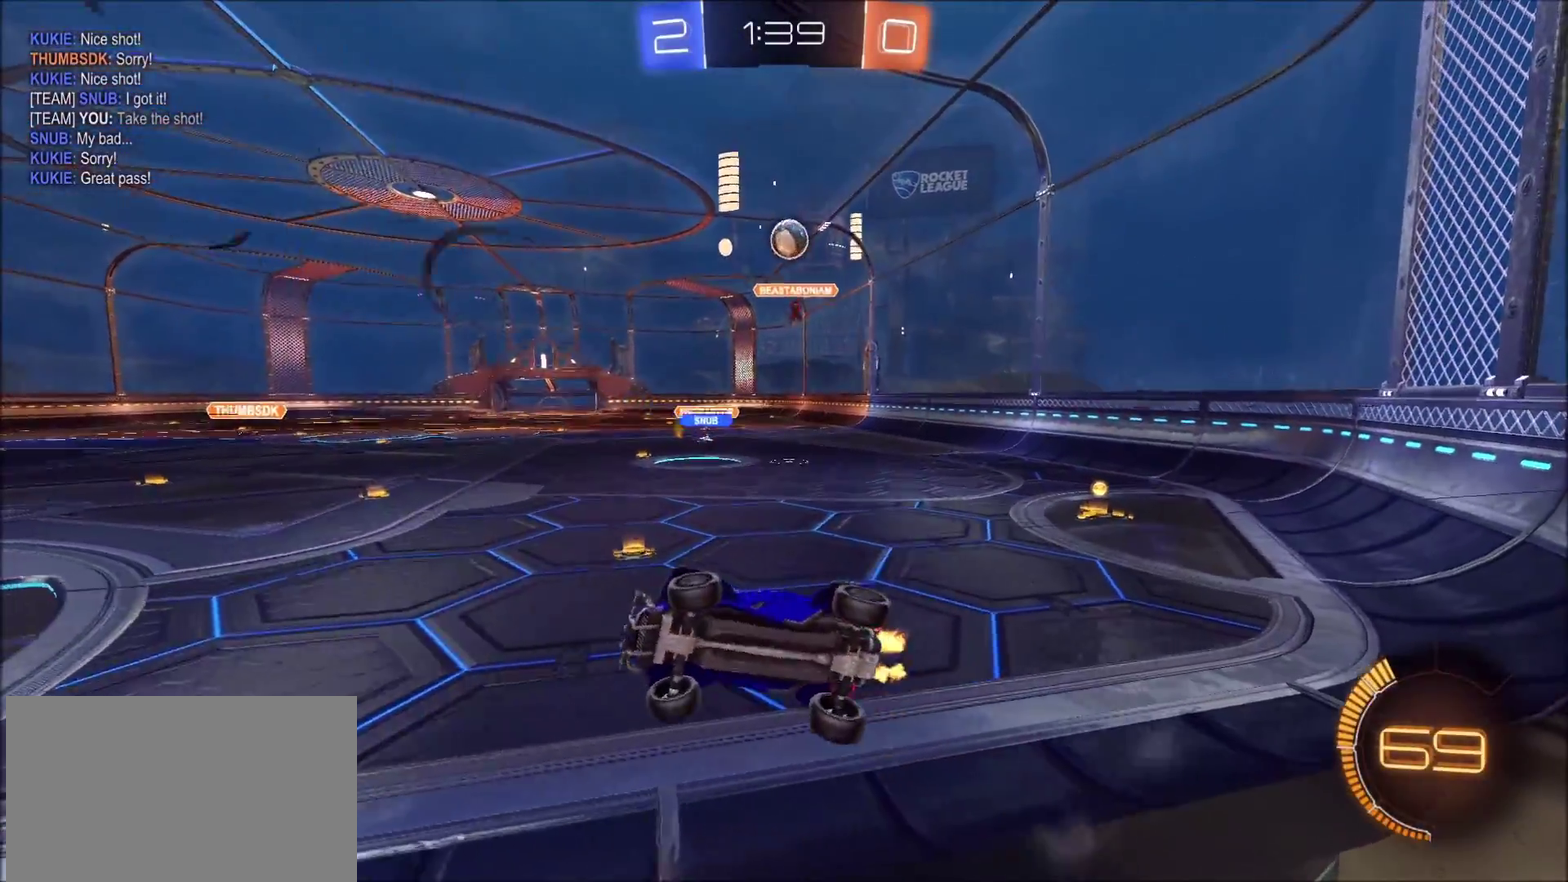
{"buttons": ["R2"], "left_stick": "center", "right_stick": "center", "events": [[267, "L2", "down"], [300, "left_stick", "center"], [317, "L2", "up"], [333, "R2", "down"]]}
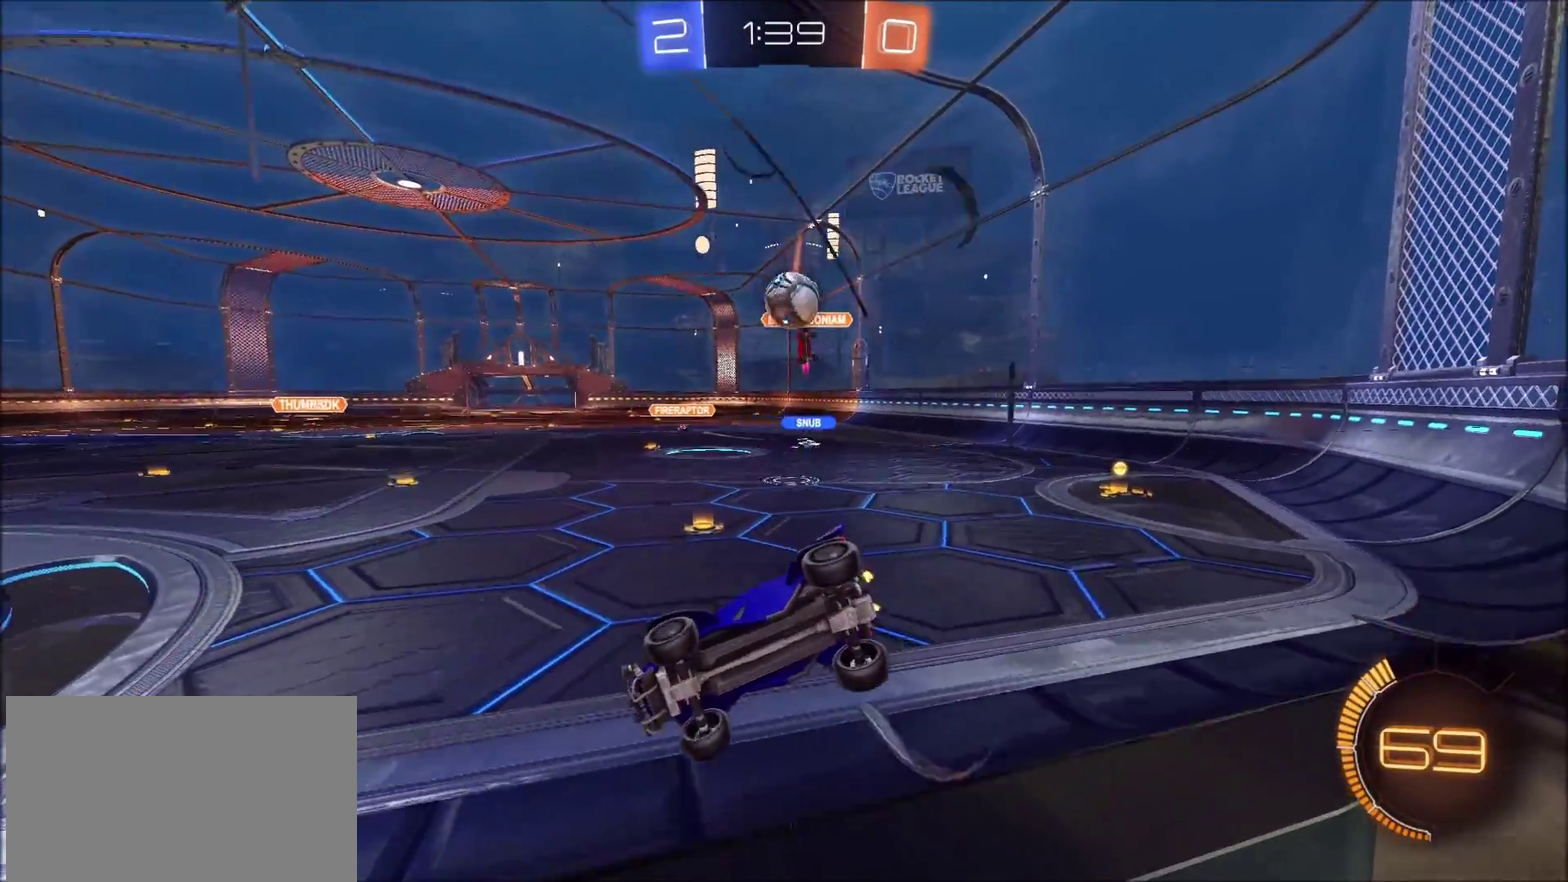
{"buttons": ["R2"], "left_stick": "left", "right_stick": "center", "events": [[100, "left_stick", "left"], [217, "R2", "up"], [350, "L2", "down"], [450, "R2", "down"], [467, "L2", "up"]]}
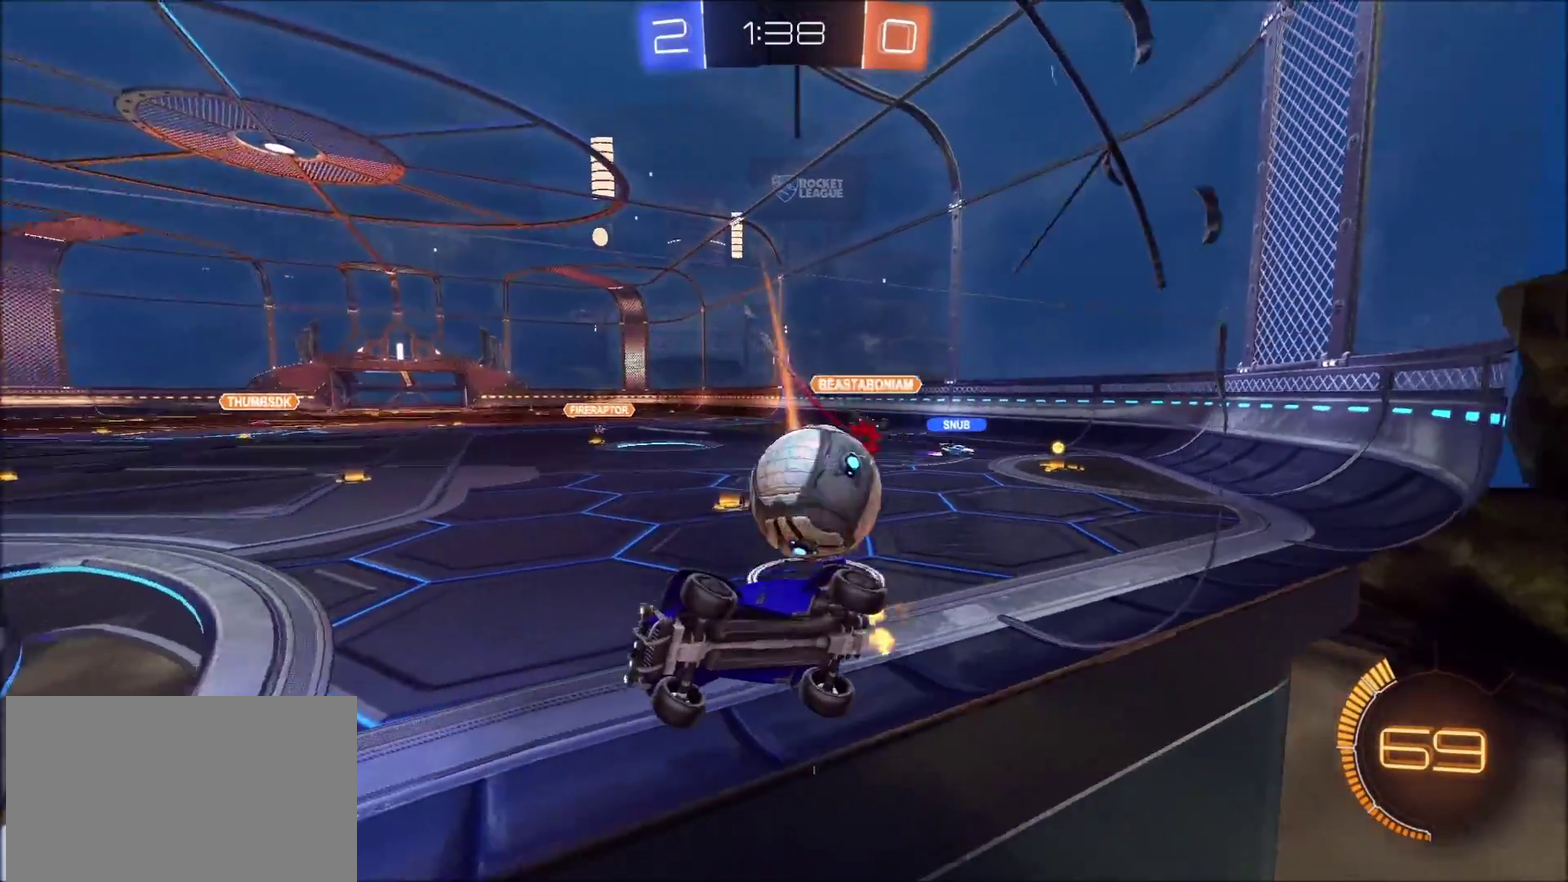
{"buttons": ["CROSS", "R2"], "left_stick": "down", "right_stick": "center", "events": [[283, "left_stick", "center"], [383, "CROSS", "down"], [383, "left_stick", "down-left"], [467, "left_stick", "down"]]}
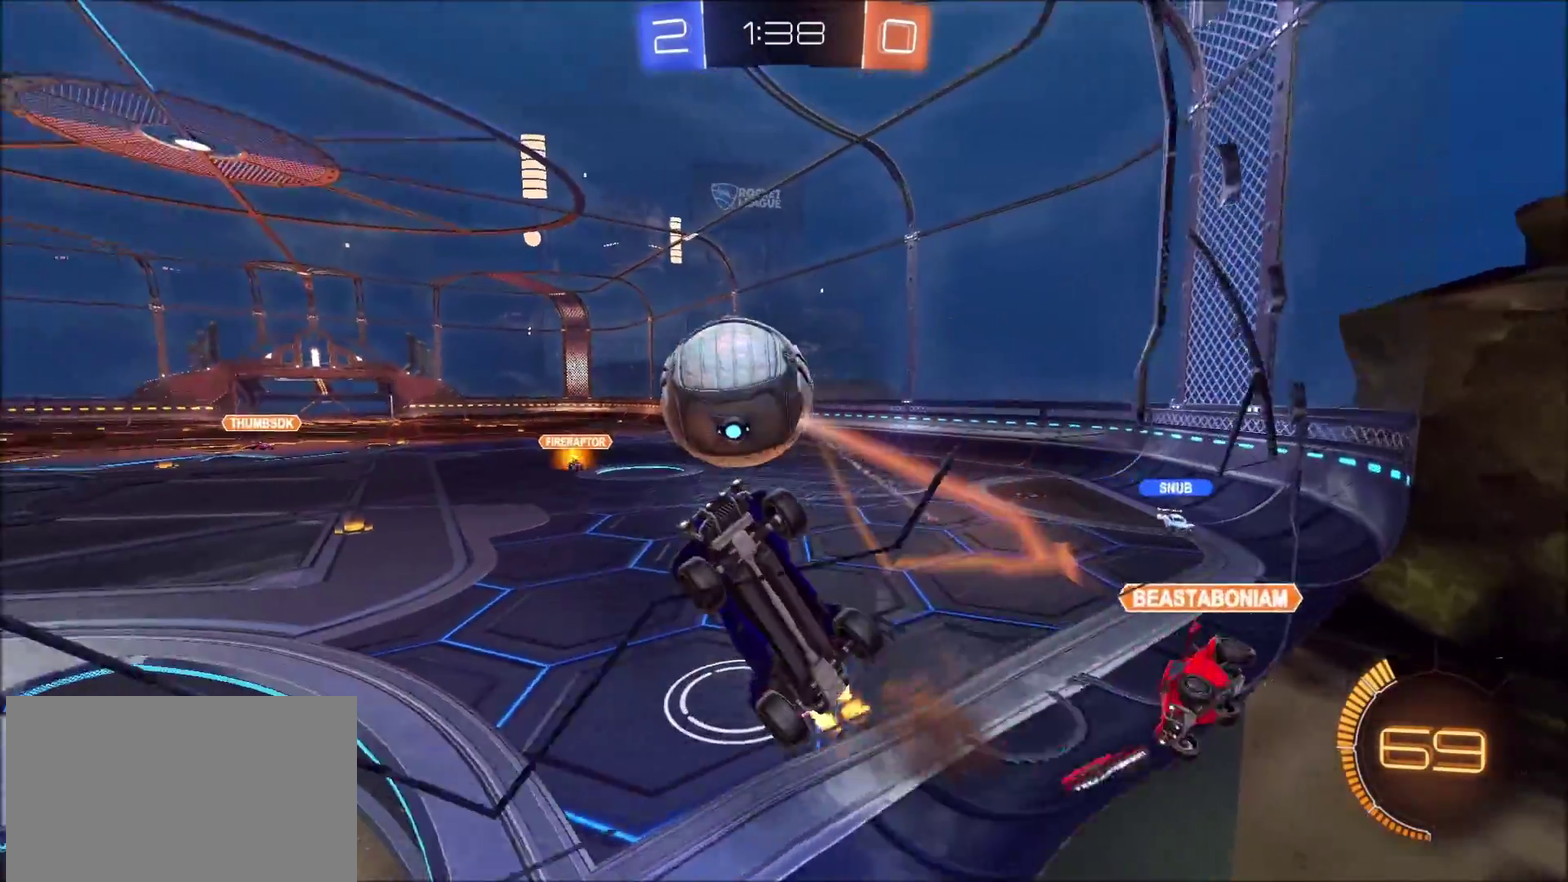
{"buttons": ["CIRCLE", "R2"], "left_stick": "center", "right_stick": "center", "events": [[150, "L1", "down"], [167, "CROSS", "up"], [183, "CIRCLE", "down"], [233, "L1", "up"], [333, "left_stick", "up-right"], [483, "left_stick", "center"]]}
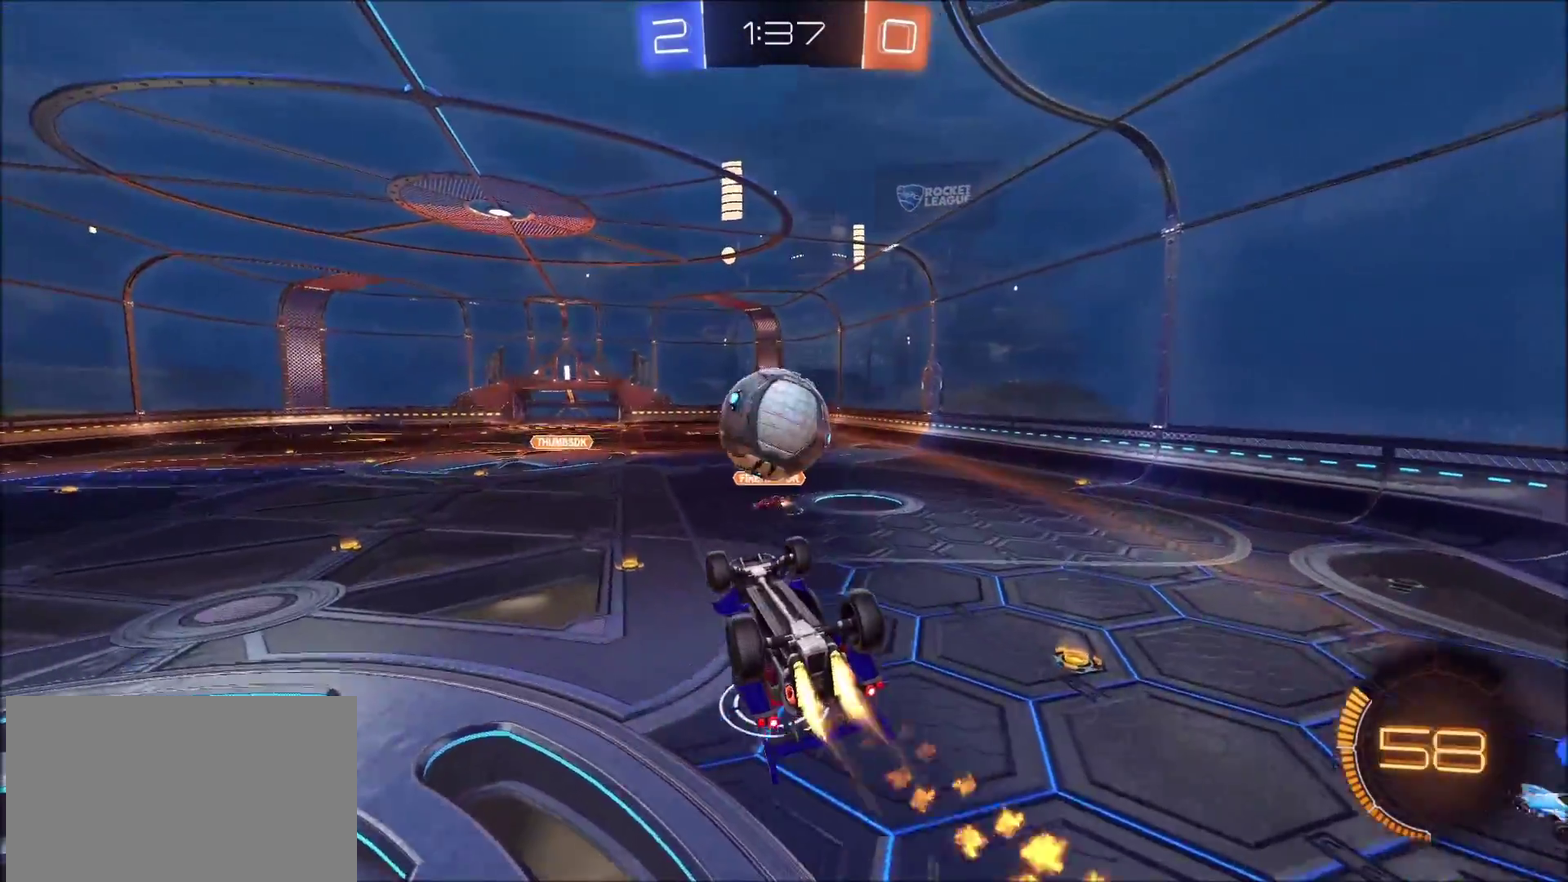
{"buttons": ["CIRCLE", "R2"], "left_stick": "down", "right_stick": "center", "events": [[133, "left_stick", "up-left"], [183, "left_stick", "center"], [250, "left_stick", "up"], [300, "CROSS", "down"], [367, "left_stick", "down"], [433, "CROSS", "up"]]}